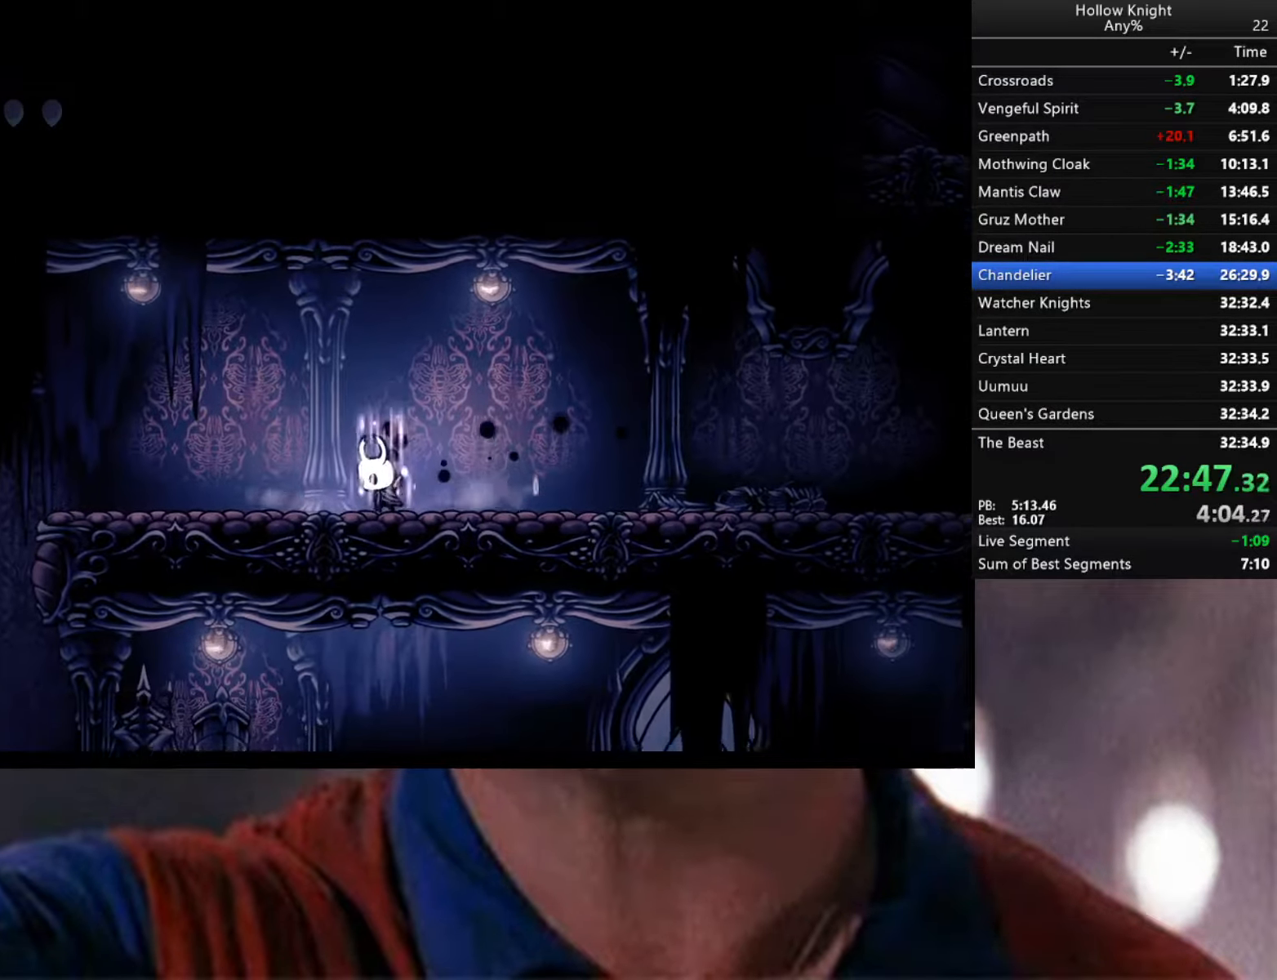
Gameplay with a controller (Xbox layout); each line is a JSON object with the inputs held at the frame after it. "events" lists button and stick changes between this image and that frame as [ms after this image, input, new state], when the widget could be followed in between.
{"buttons": ["B"], "left_stick": "center", "right_stick": "center", "events": []}
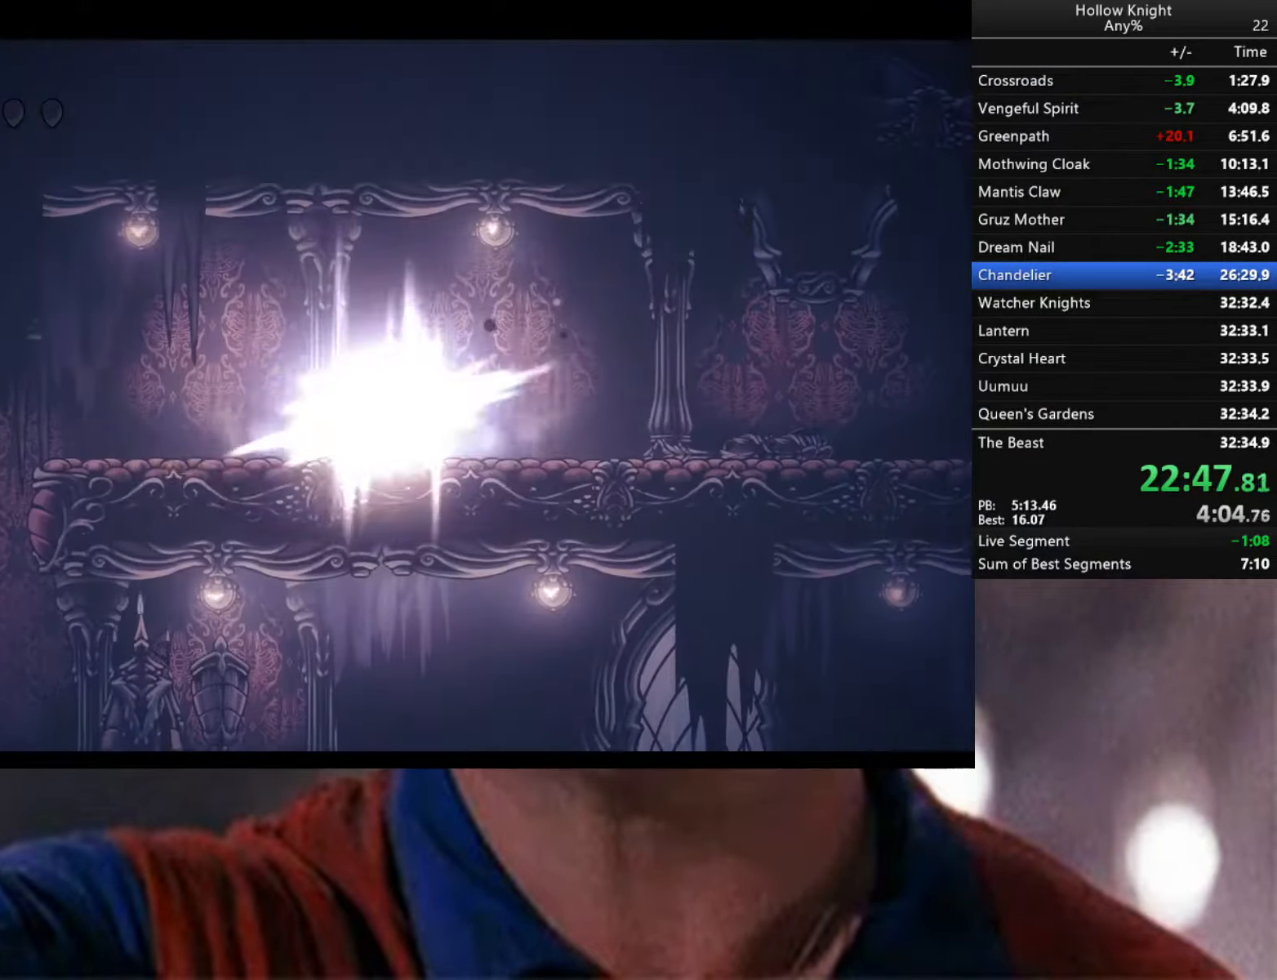
{"buttons": ["R2"], "left_stick": "right", "right_stick": "center", "events": [[150, "B", "up"], [350, "left_stick", "right"], [500, "R2", "down"]]}
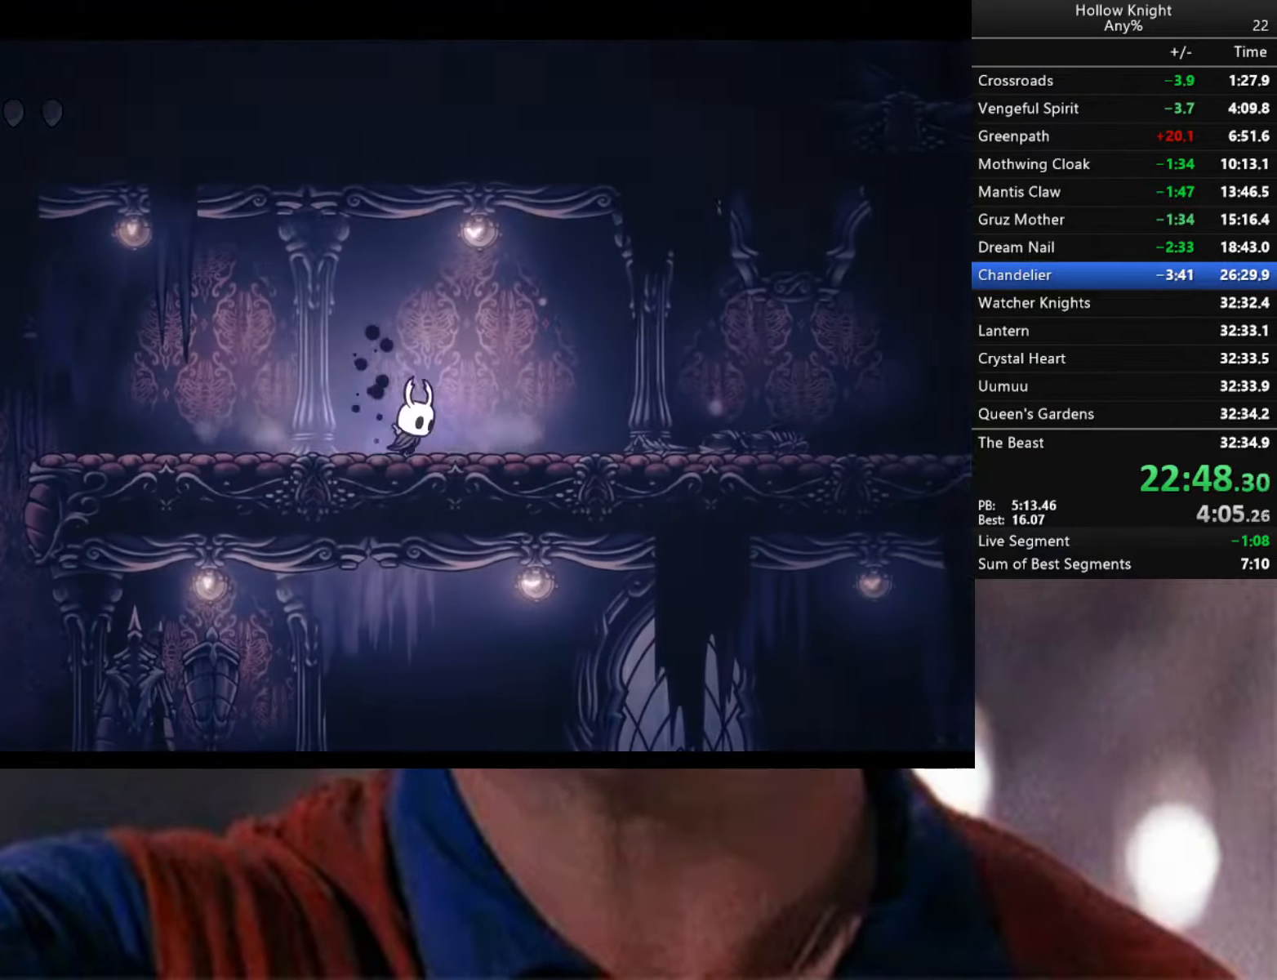
{"buttons": [], "left_stick": "right", "right_stick": "center", "events": [[300, "R2", "up"]]}
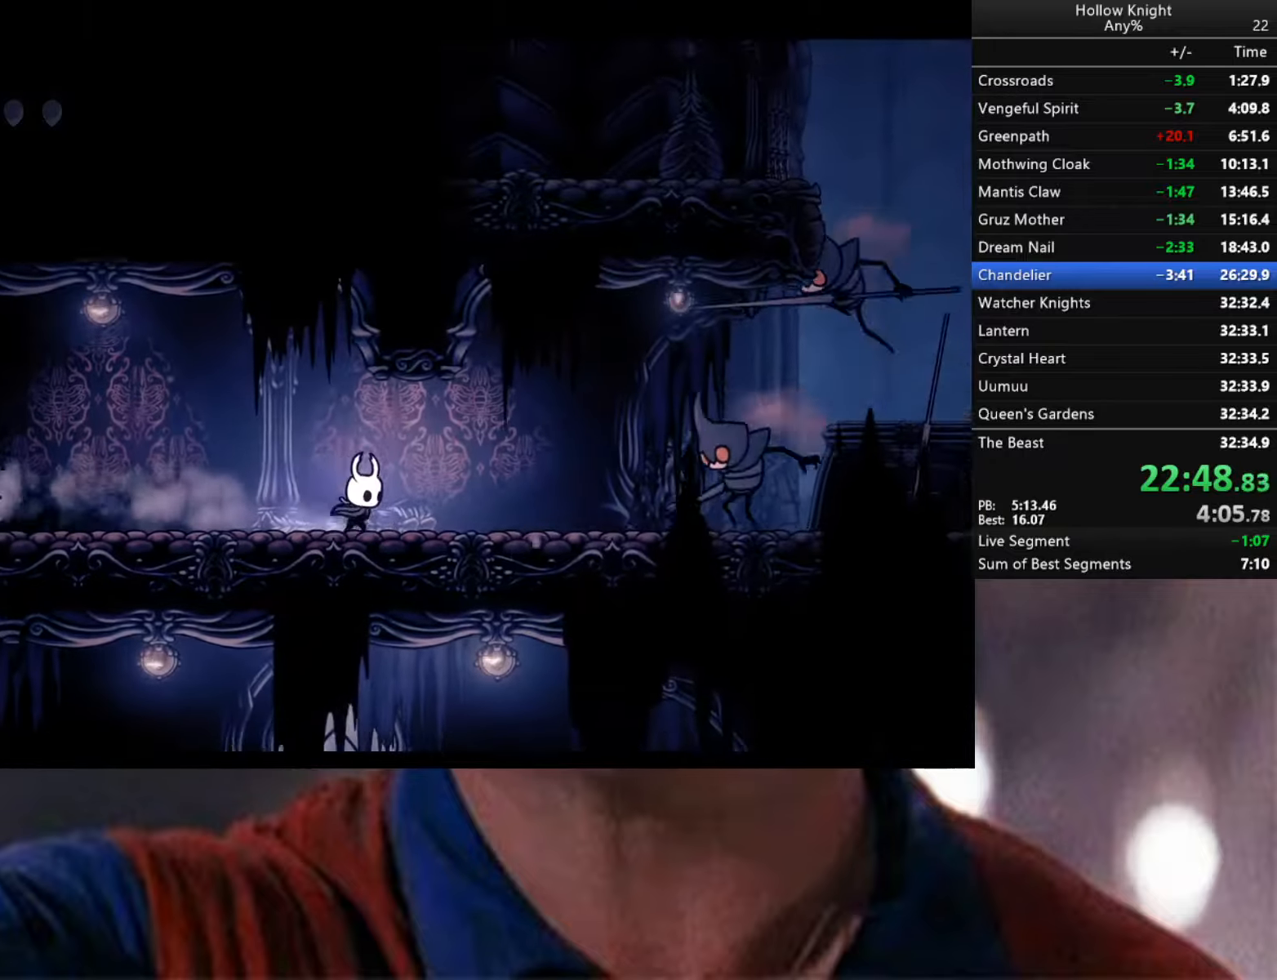
{"buttons": ["A"], "left_stick": "left", "right_stick": "center", "events": [[216, "left_stick", "left"], [316, "A", "down"], [350, "A", "up"], [466, "A", "down"]]}
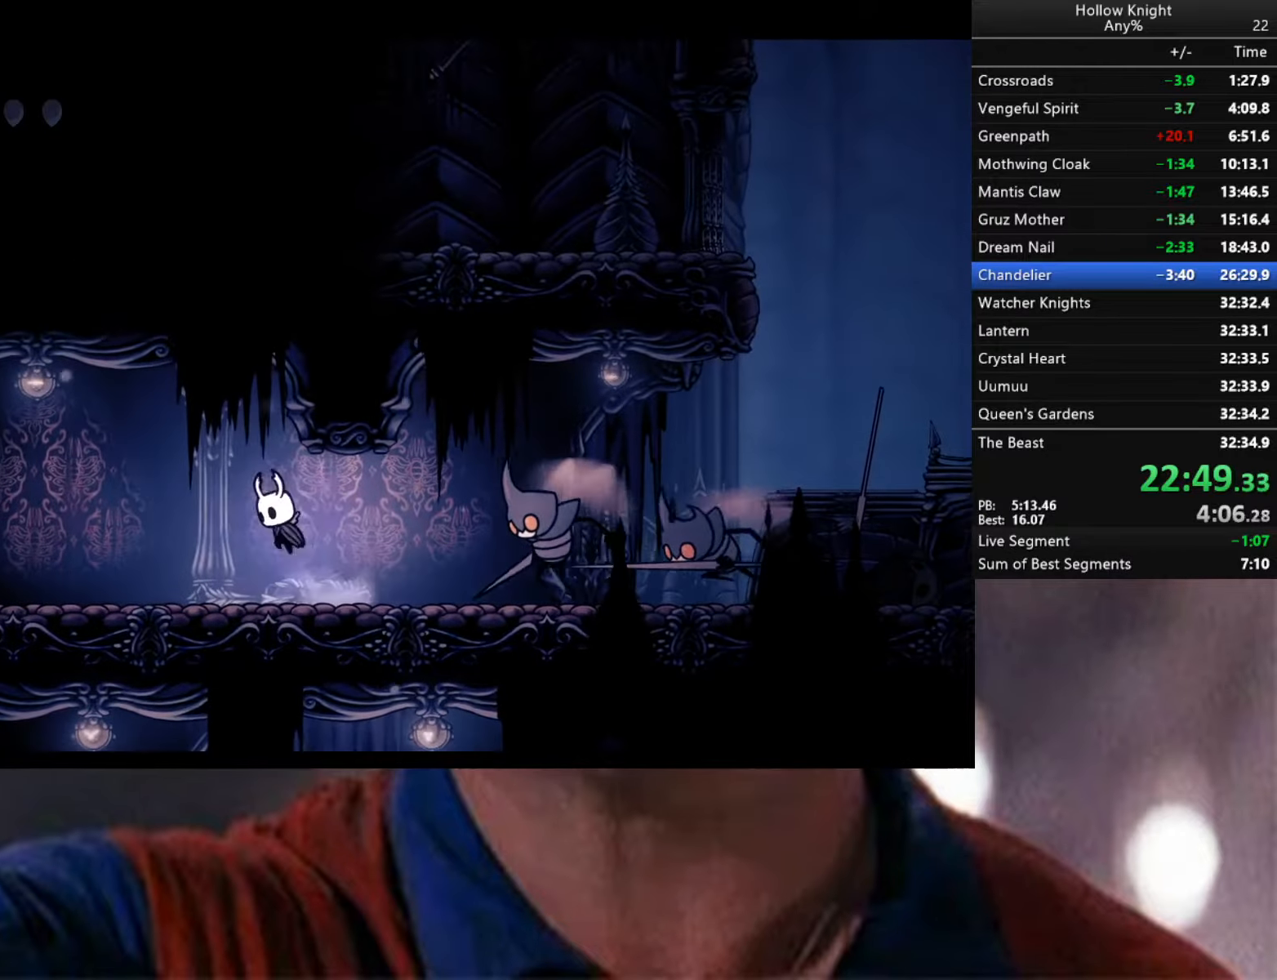
{"buttons": ["A"], "left_stick": "left", "right_stick": "center", "events": [[116, "A", "up"], [450, "A", "down"]]}
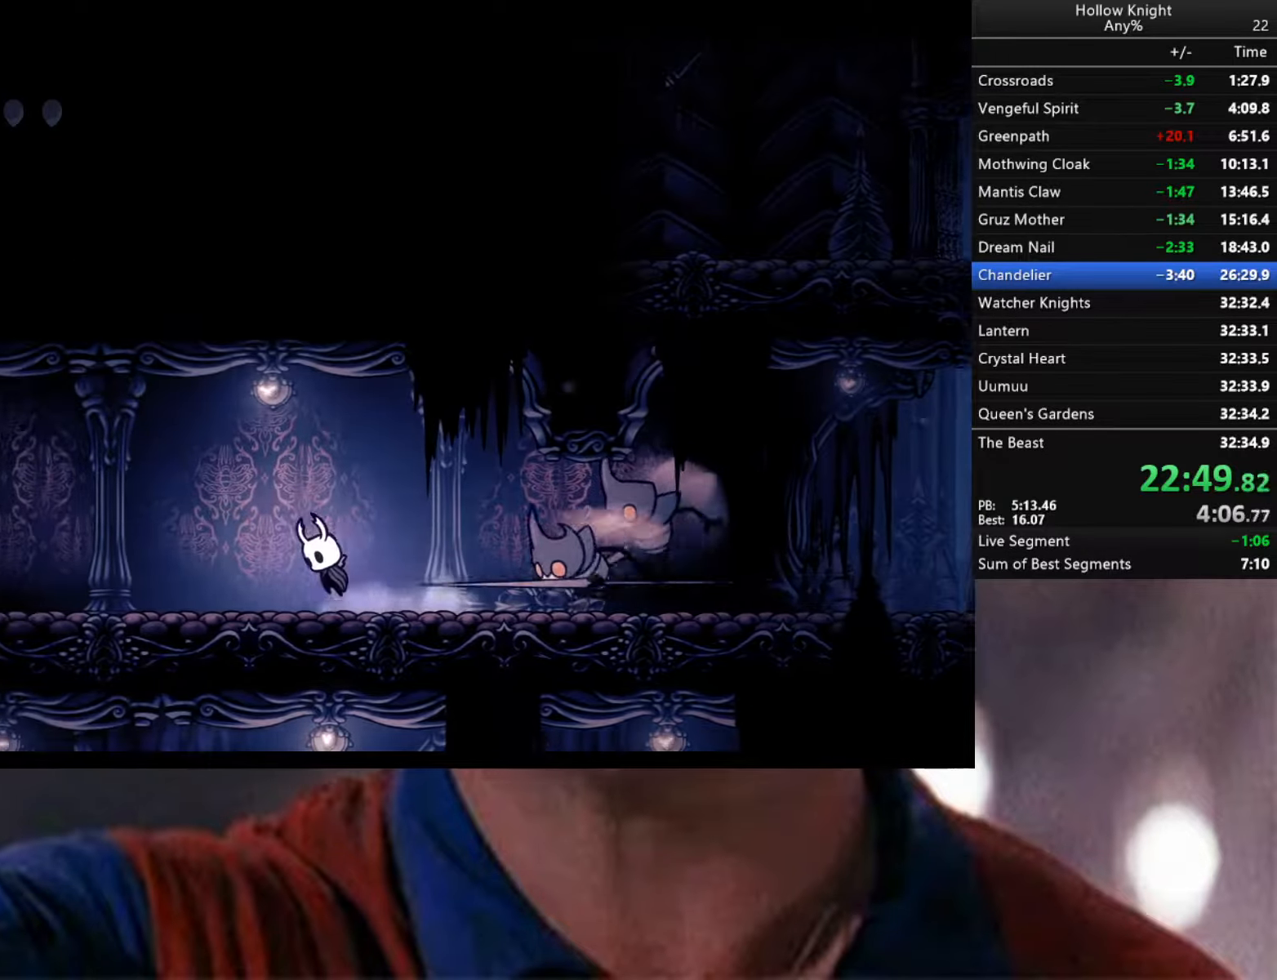
{"buttons": [], "left_stick": "down-left", "right_stick": "center", "events": [[150, "left_stick", "down"], [216, "X", "down"], [383, "left_stick", "down-left"], [416, "A", "up"], [450, "X", "up"]]}
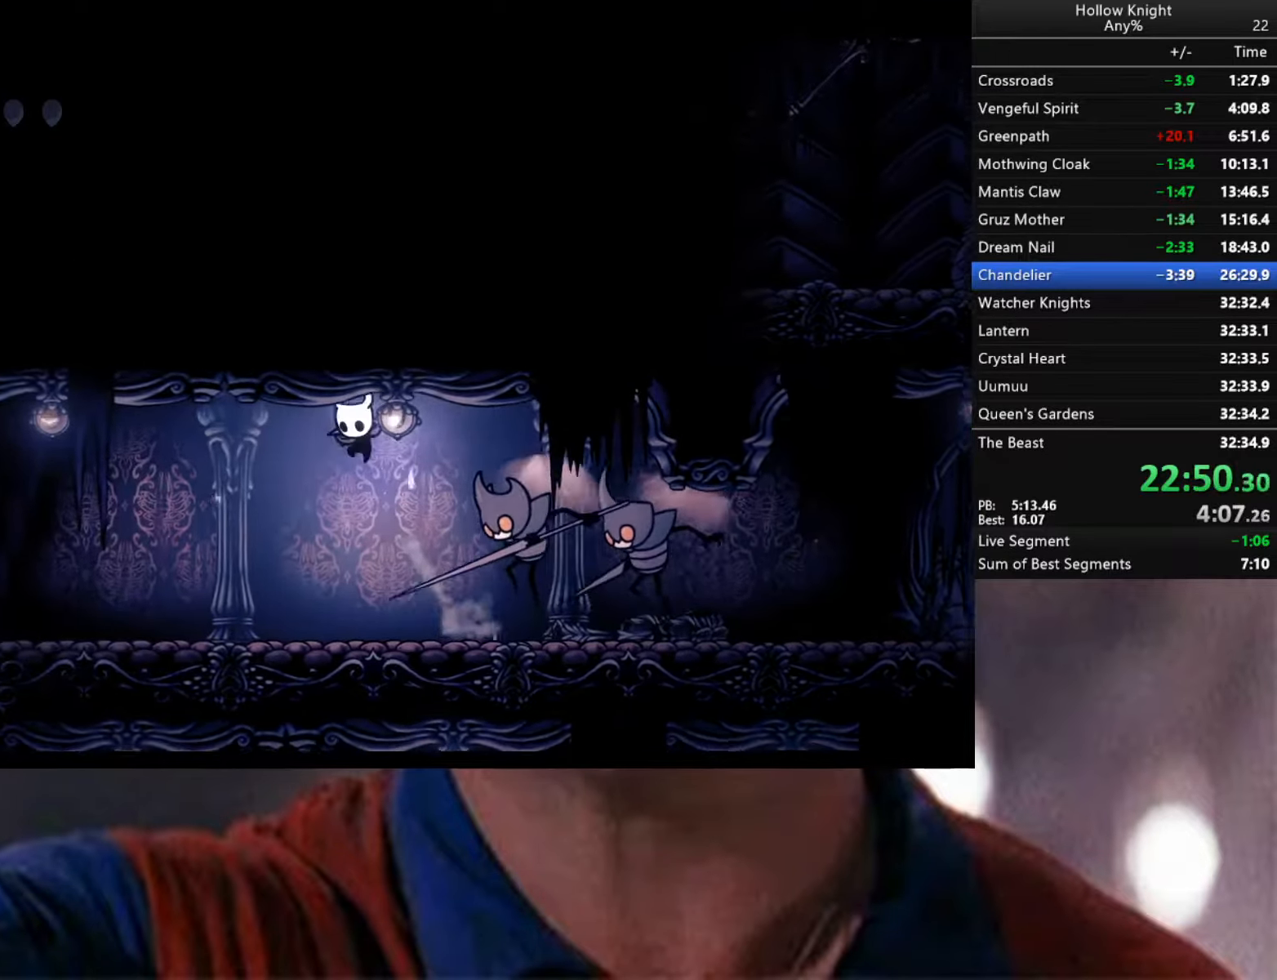
{"buttons": ["A"], "left_stick": "right", "right_stick": "center", "events": [[283, "left_stick", "right"], [500, "A", "down"]]}
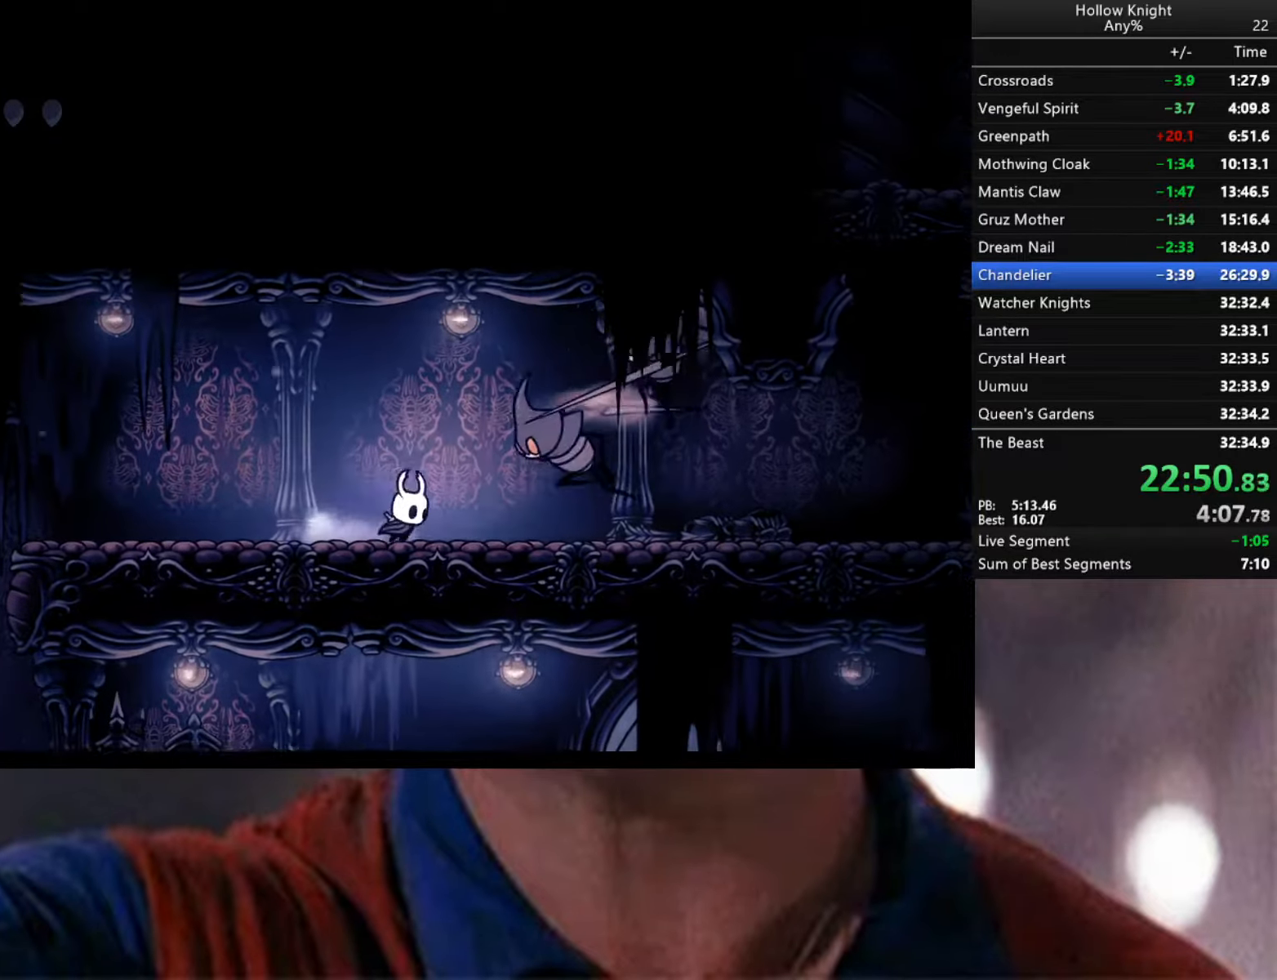
{"buttons": [], "left_stick": "down-left", "right_stick": "center", "events": [[33, "X", "down"], [50, "left_stick", "left"], [133, "X", "up"], [183, "A", "up"], [200, "left_stick", "down-left"]]}
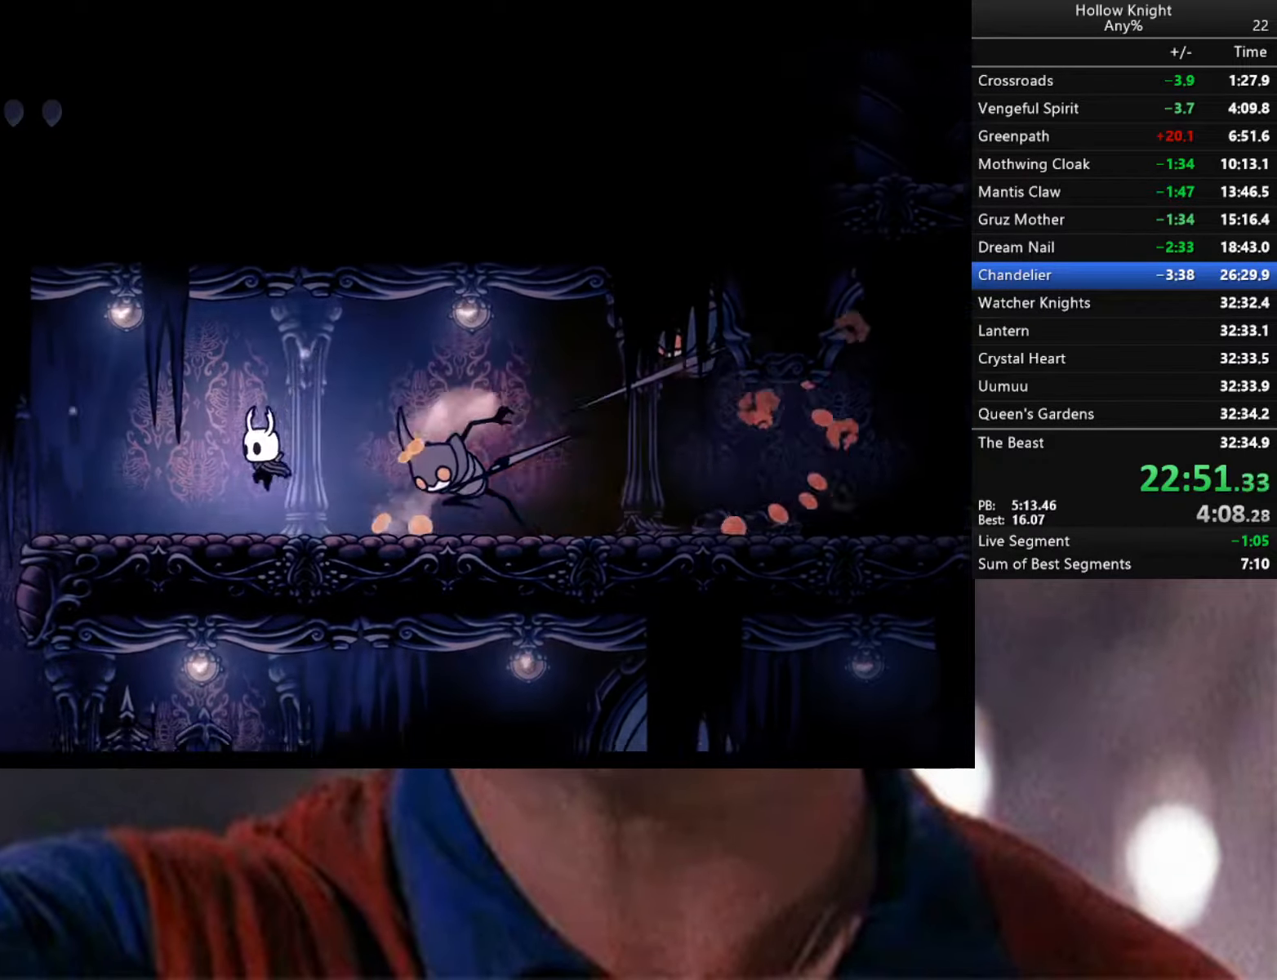
{"buttons": [], "left_stick": "right", "right_stick": "center", "events": [[100, "R2", "down"], [316, "R2", "up"], [333, "left_stick", "right"]]}
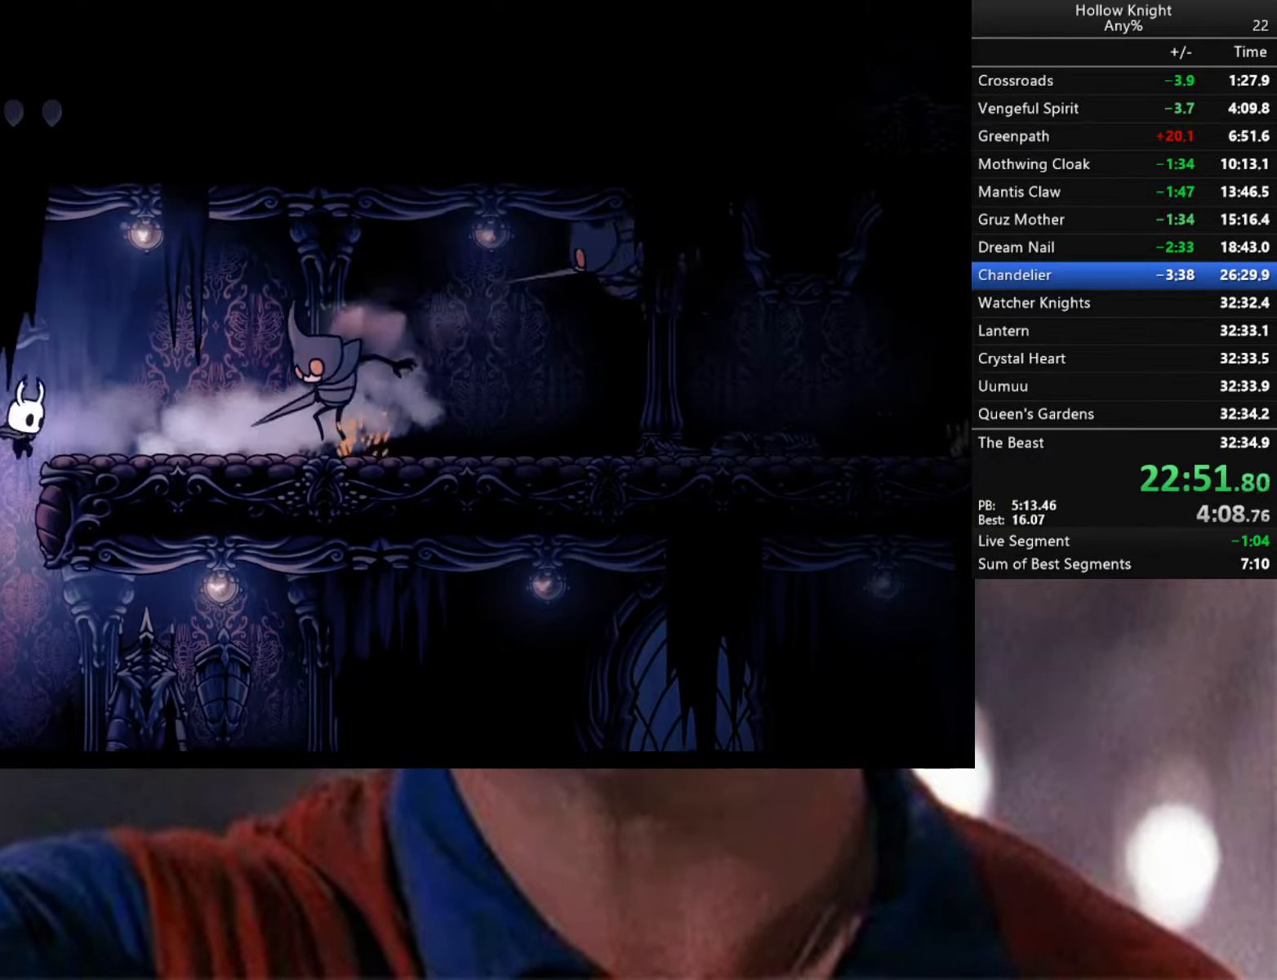
{"buttons": [], "left_stick": "left", "right_stick": "center", "events": [[316, "left_stick", "center"], [500, "left_stick", "left"]]}
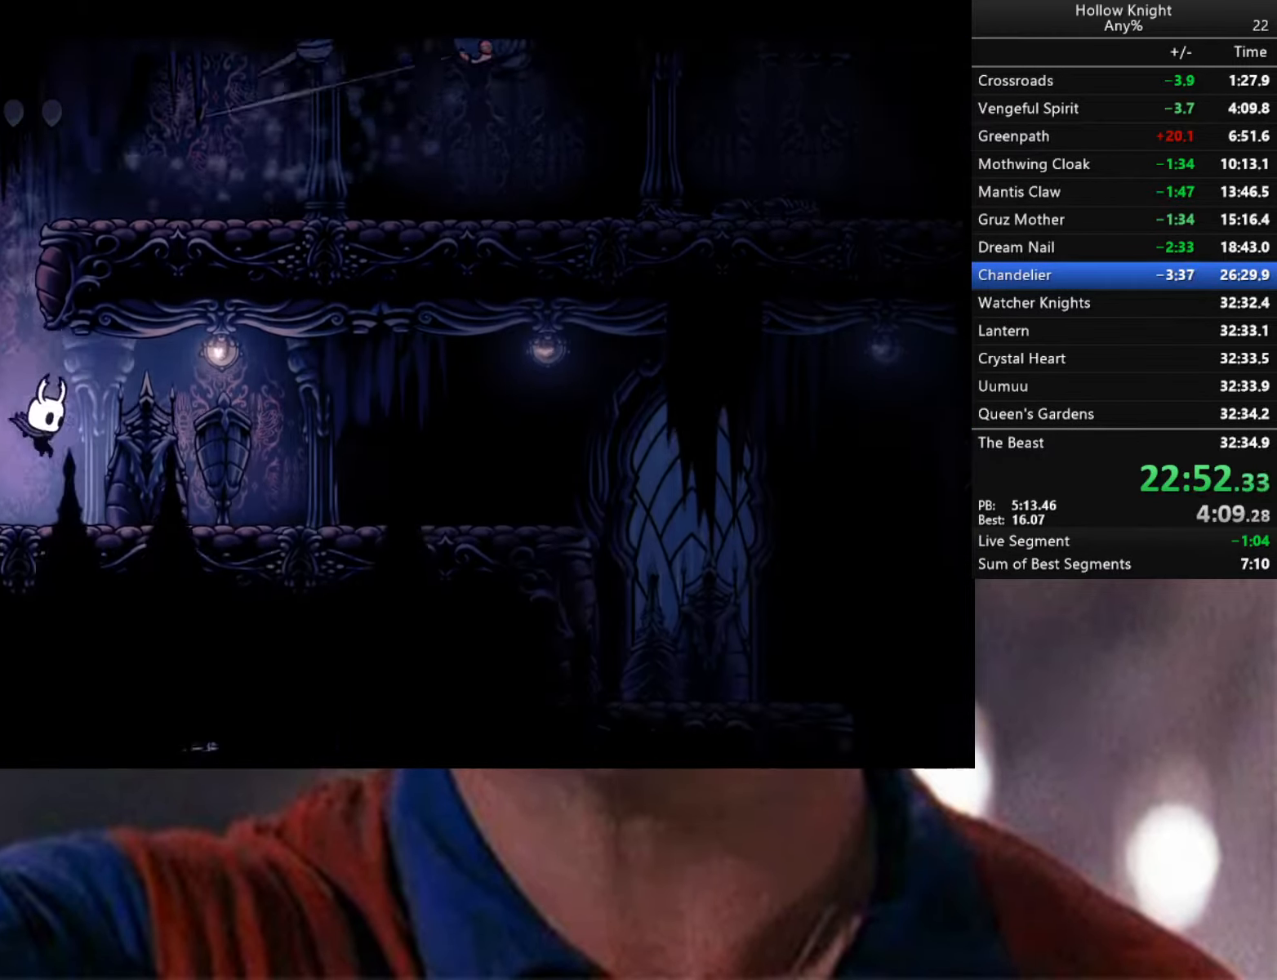
{"buttons": [], "left_stick": "left", "right_stick": "center", "events": [[233, "A", "down"], [233, "left_stick", "right"], [366, "A", "up"], [416, "left_stick", "center"], [466, "left_stick", "left"]]}
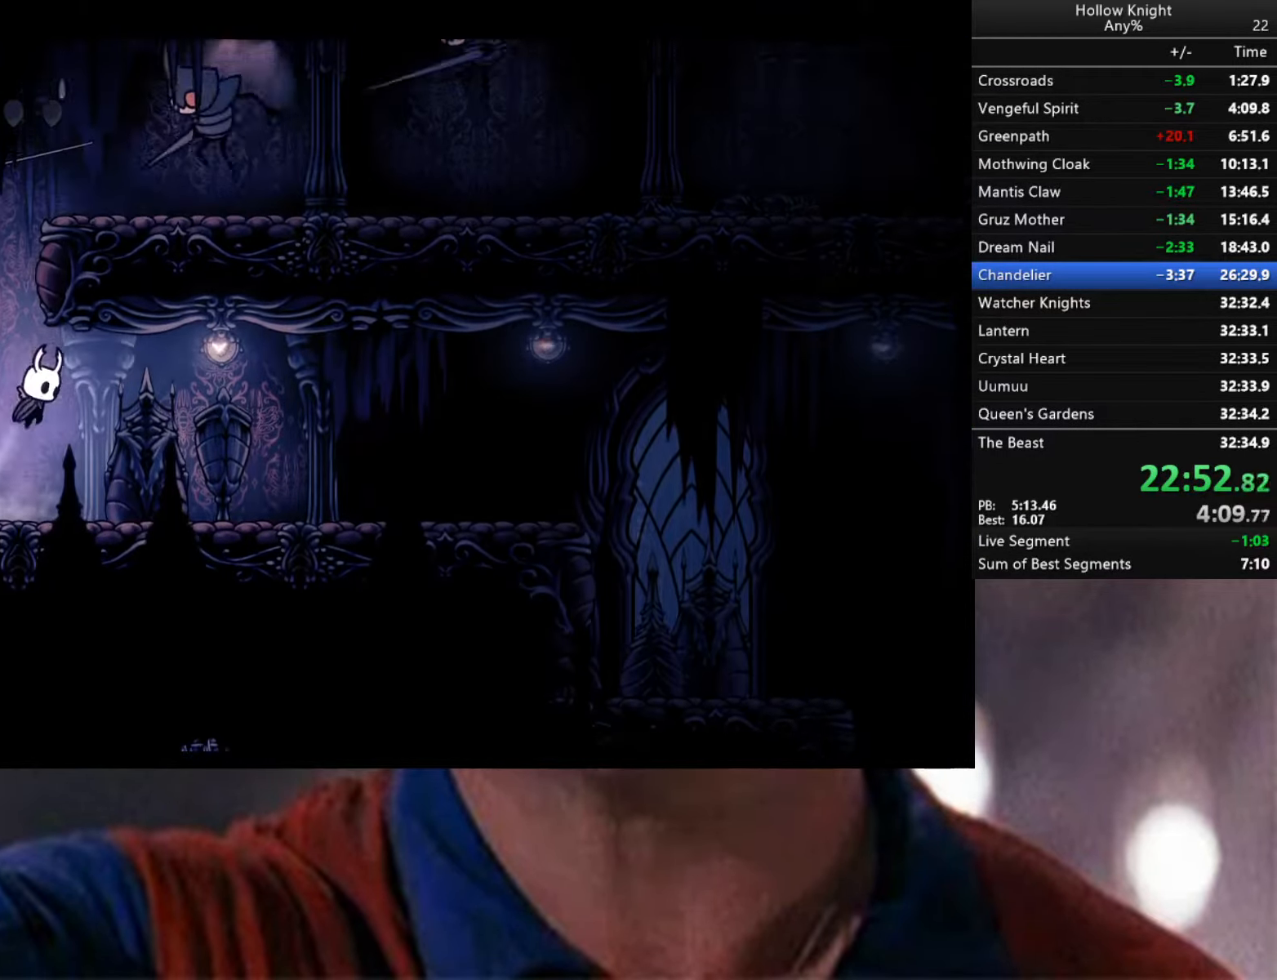
{"buttons": ["A"], "left_stick": "up-right", "right_stick": "center", "events": [[183, "left_stick", "down"], [233, "left_stick", "center"], [283, "A", "down"], [316, "left_stick", "up-right"]]}
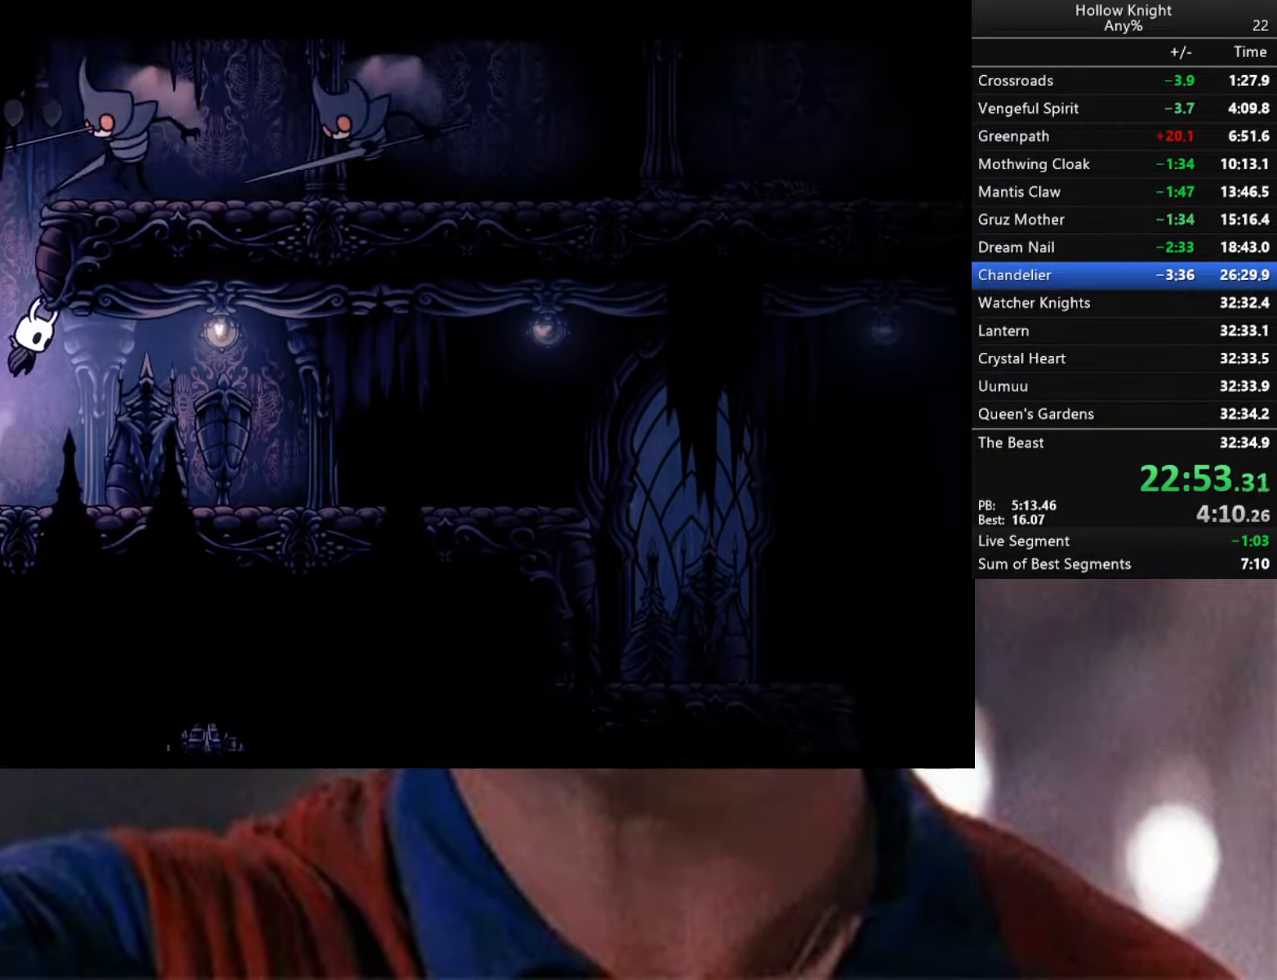
{"buttons": [], "left_stick": "center", "right_stick": "center", "events": [[66, "left_stick", "up-left"], [133, "X", "down"], [166, "R1", "down"], [233, "R1", "up"], [233, "X", "up"], [233, "left_stick", "right"], [267, "A", "up"], [433, "left_stick", "center"]]}
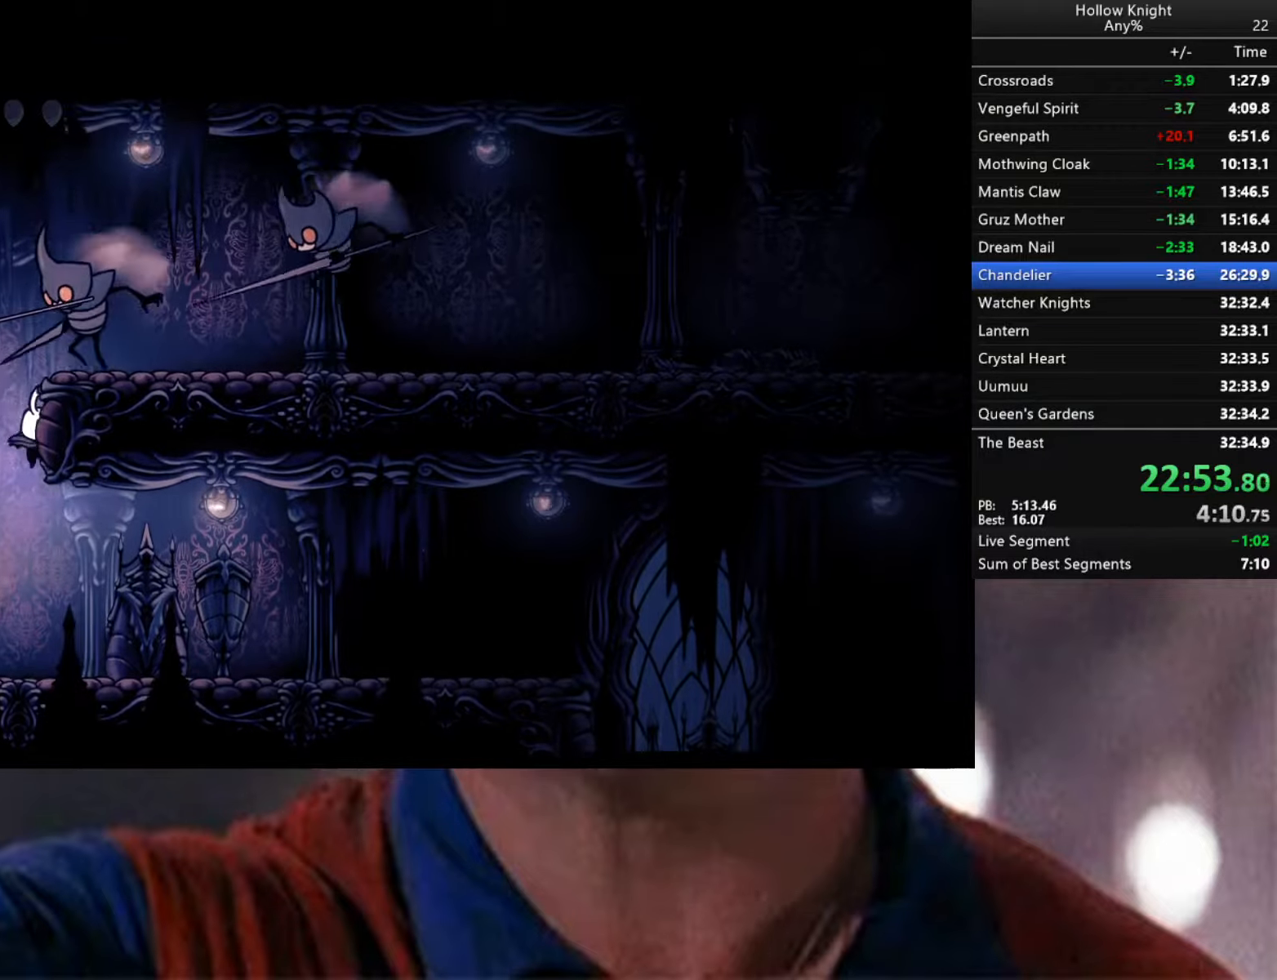
{"buttons": ["A"], "left_stick": "left", "right_stick": "center", "events": [[367, "A", "down"], [367, "left_stick", "left"]]}
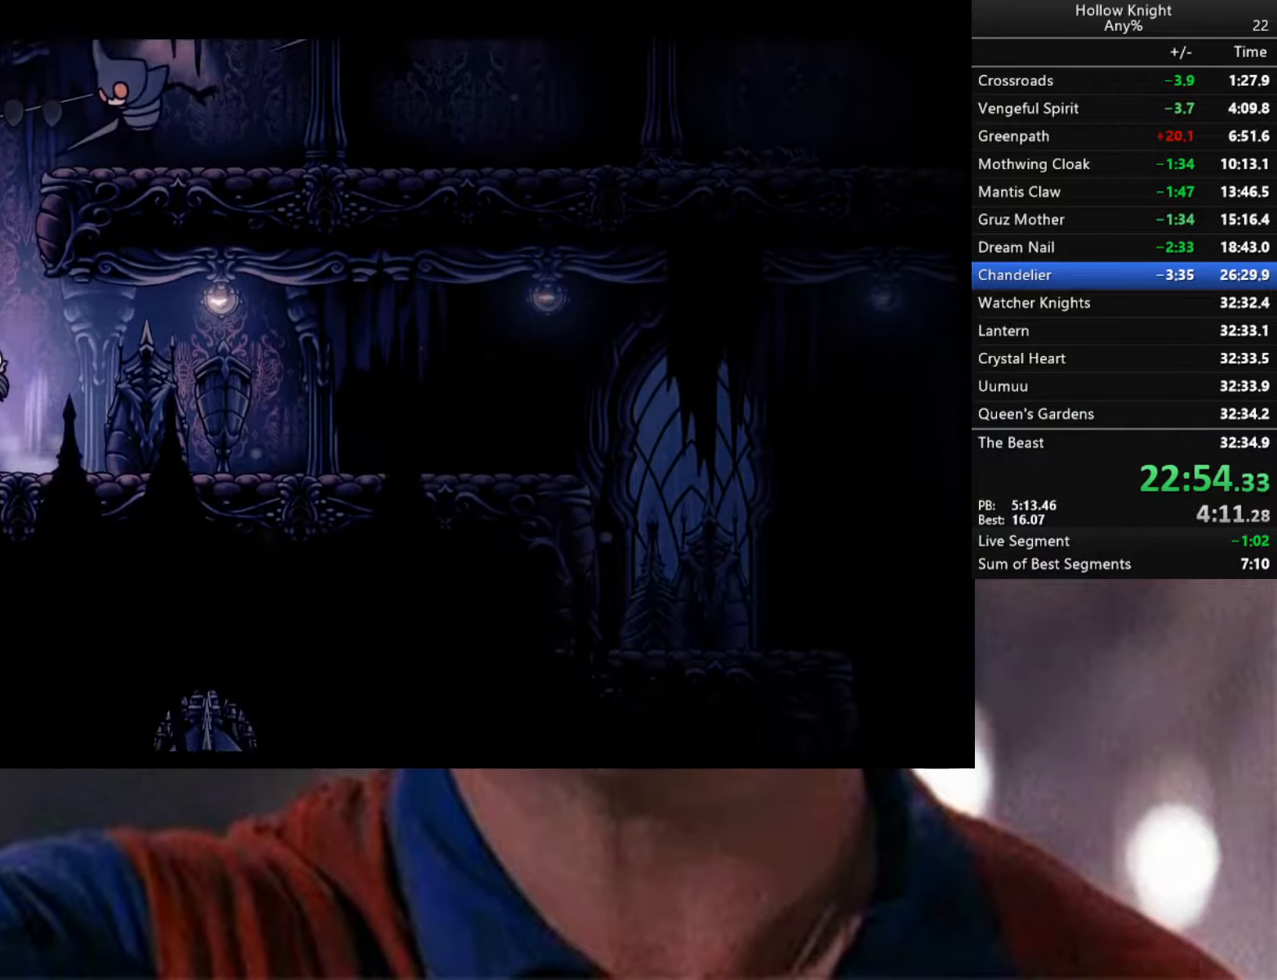
{"buttons": ["A"], "left_stick": "up-left", "right_stick": "center", "events": [[83, "left_stick", "right"], [350, "A", "up"], [433, "A", "down"], [467, "left_stick", "up-left"]]}
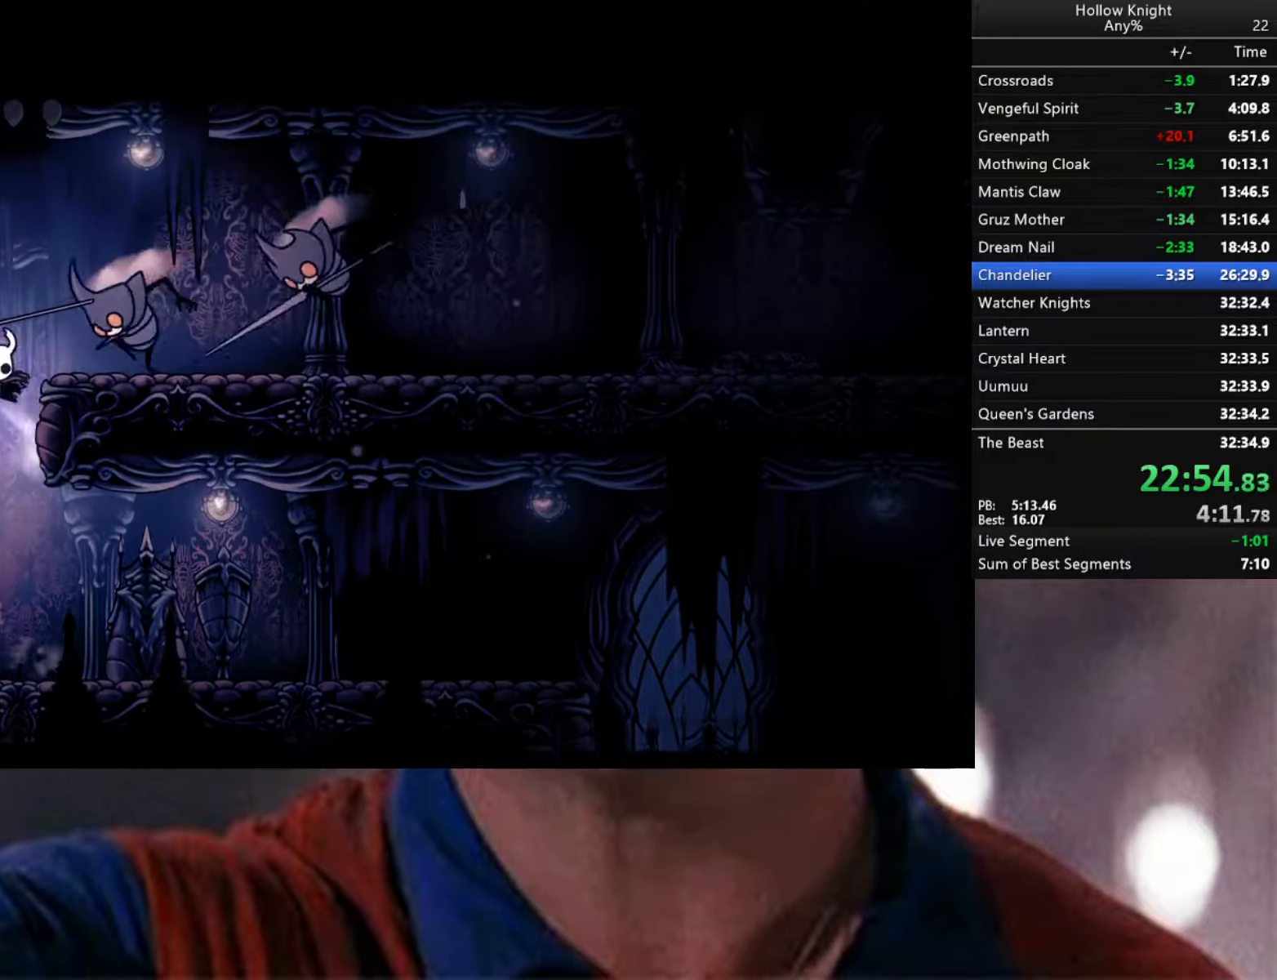
{"buttons": [], "left_stick": "down-left", "right_stick": "center", "events": [[17, "X", "down"], [17, "left_stick", "up-right"], [83, "left_stick", "right"], [150, "A", "up"], [150, "X", "up"], [233, "left_stick", "down-left"]]}
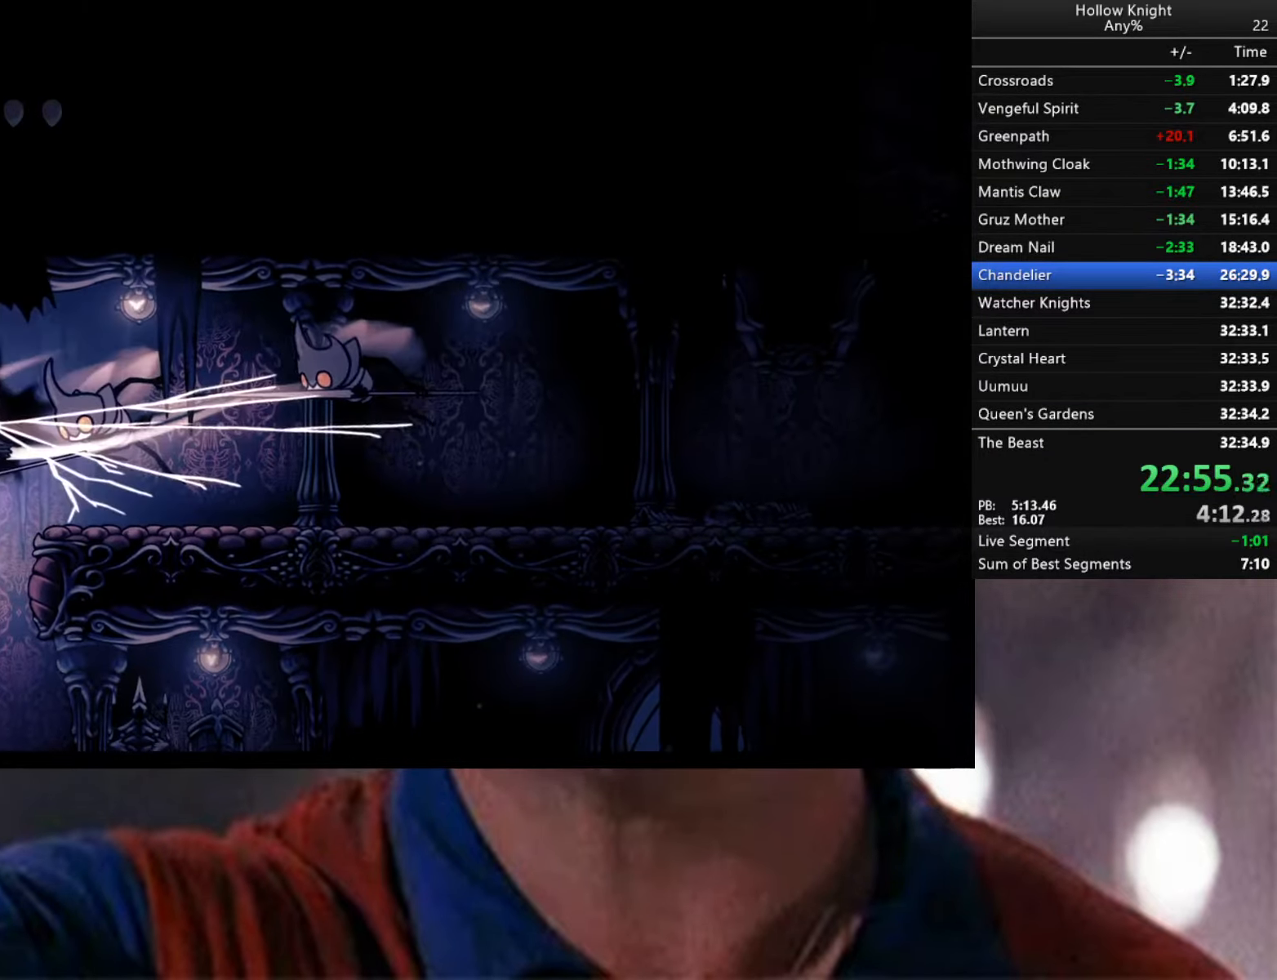
{"buttons": ["X"], "left_stick": "right", "right_stick": "center", "events": [[67, "left_stick", "down-right"], [217, "left_stick", "right"], [367, "X", "down"]]}
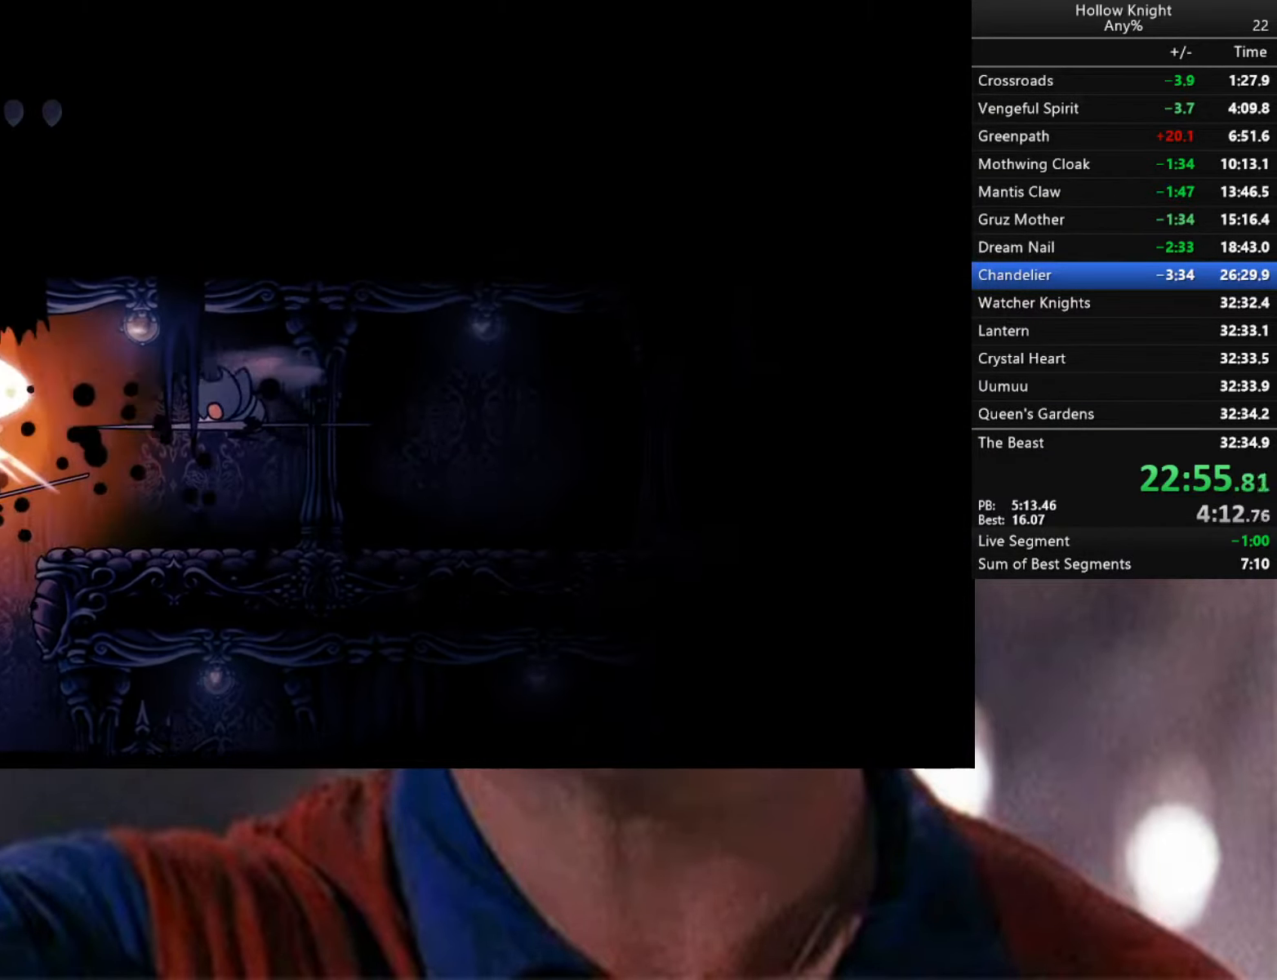
{"buttons": [], "left_stick": "center", "right_stick": "center", "events": [[83, "X", "up"], [450, "left_stick", "center"]]}
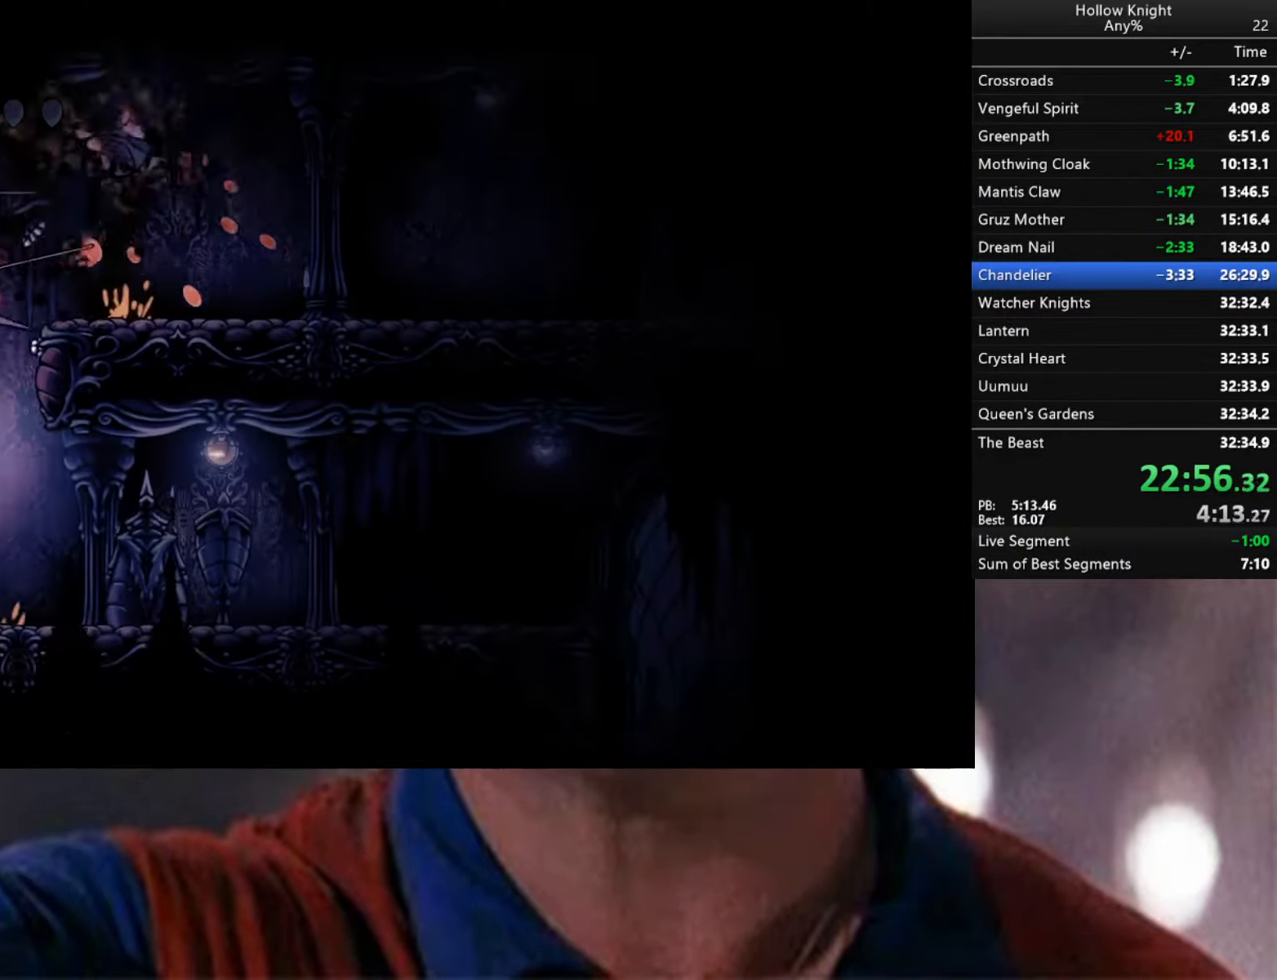
{"buttons": ["A"], "left_stick": "up", "right_stick": "center", "events": [[250, "A", "down"], [283, "left_stick", "up"]]}
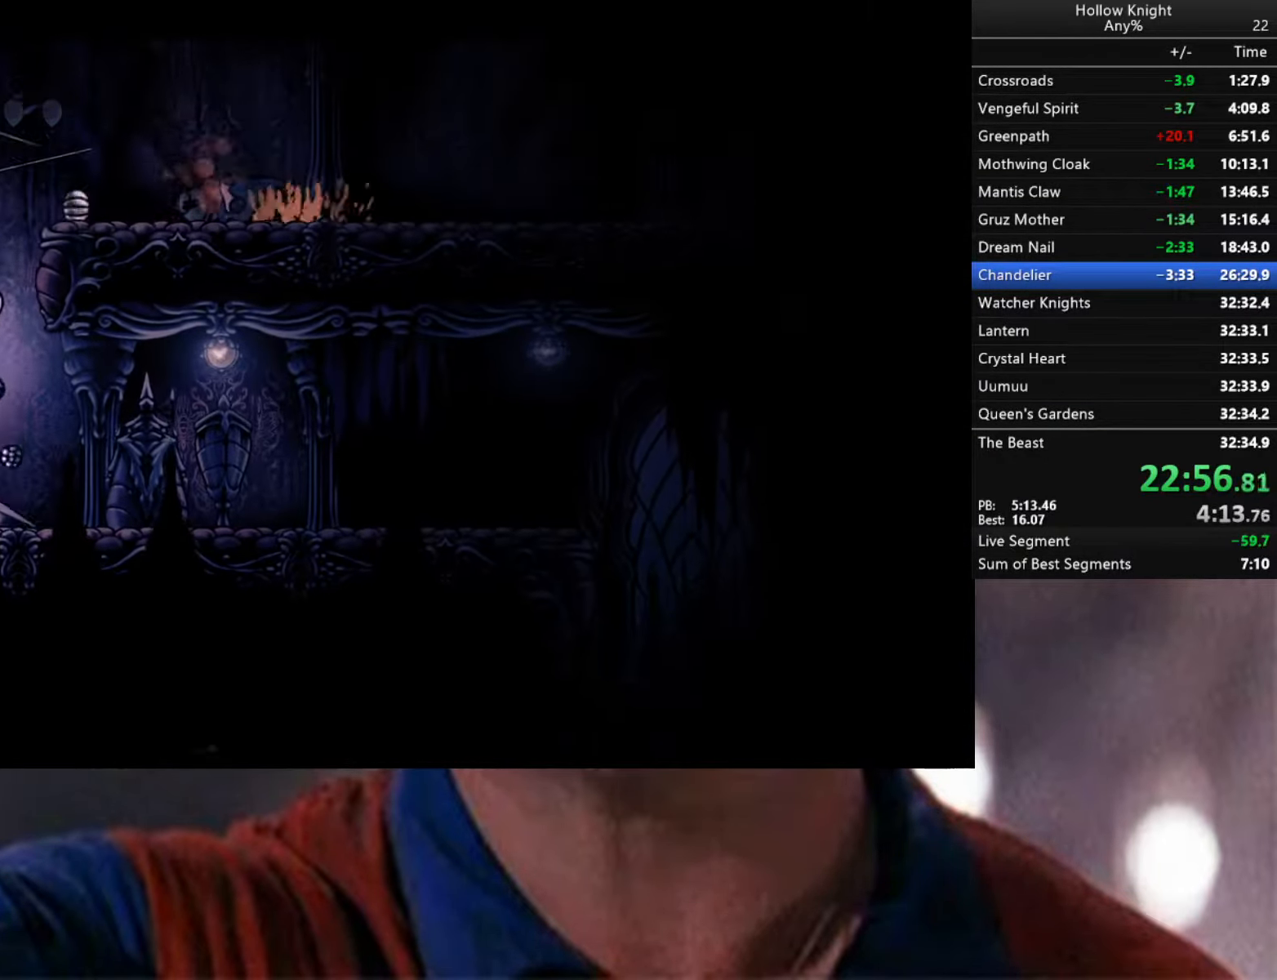
{"buttons": [], "left_stick": "center", "right_stick": "center", "events": [[267, "X", "down"], [433, "A", "up"], [433, "X", "up"], [483, "left_stick", "center"]]}
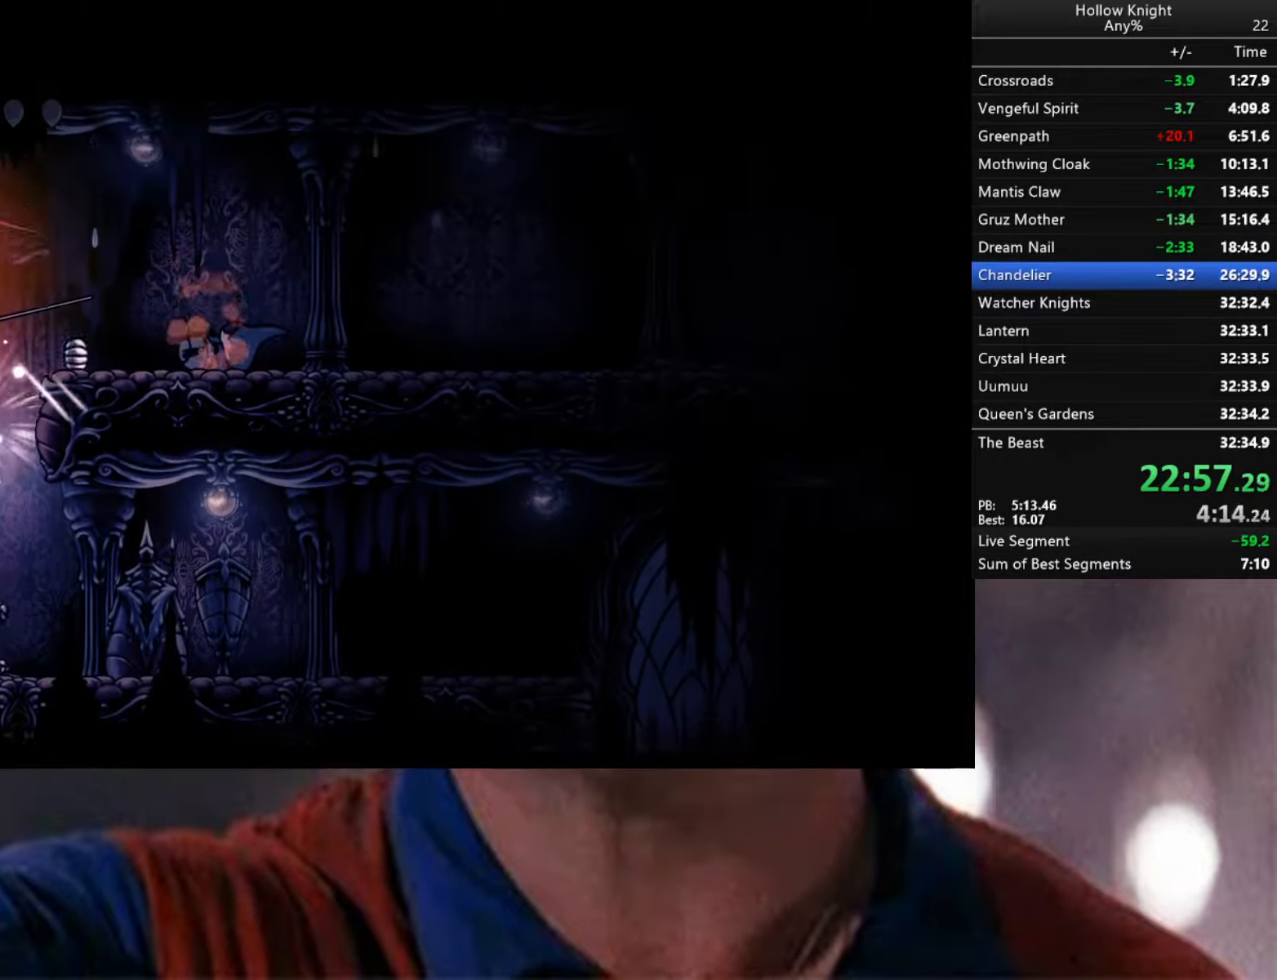
{"buttons": ["A"], "left_stick": "up", "right_stick": "center", "events": [[267, "A", "down"], [300, "left_stick", "up-left"], [450, "left_stick", "up"]]}
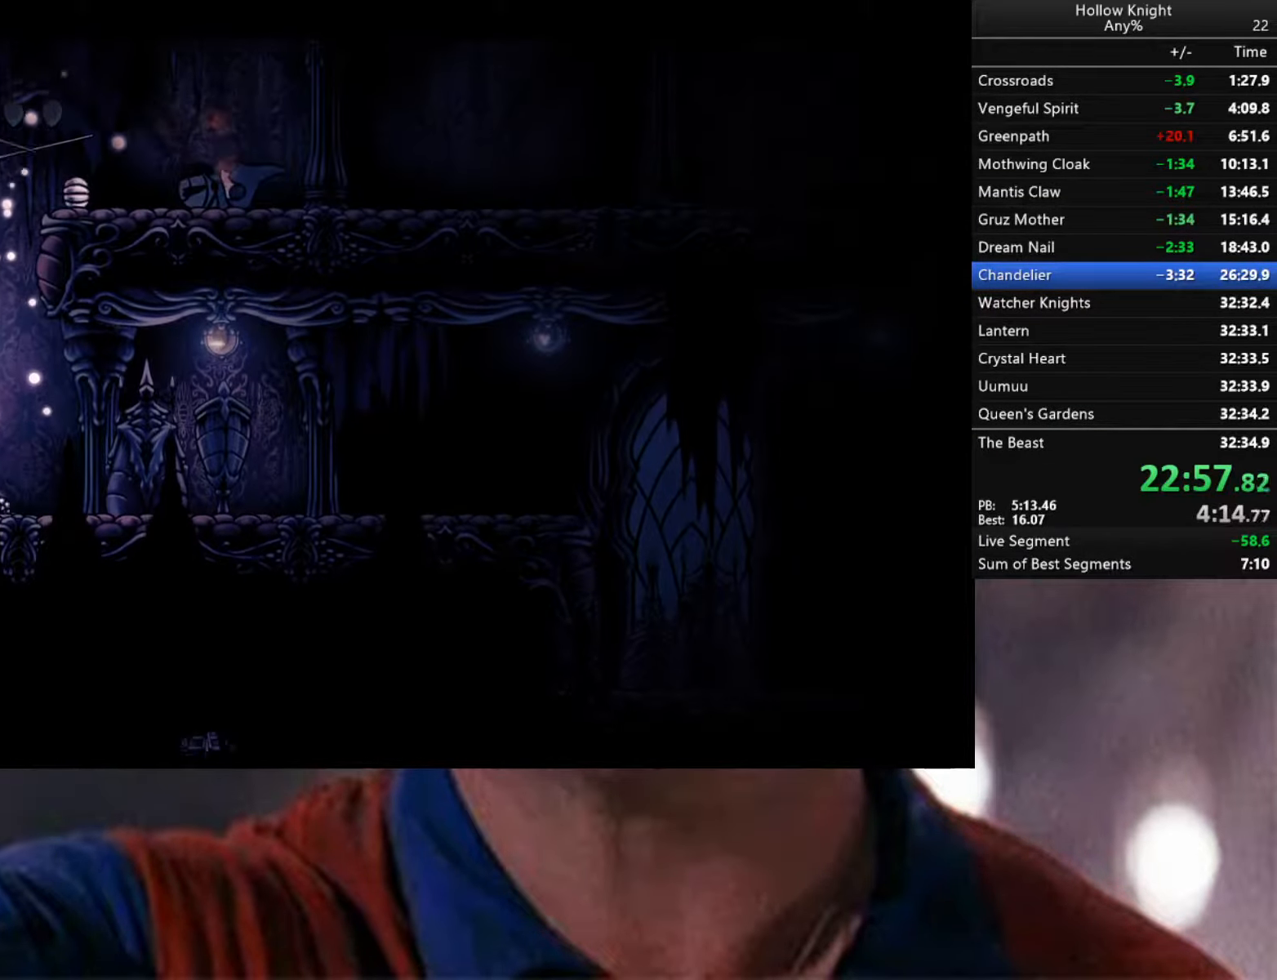
{"buttons": [], "left_stick": "right", "right_stick": "center", "events": [[167, "left_stick", "up-right"], [183, "X", "down"], [400, "X", "up"], [400, "left_stick", "right"], [417, "A", "up"]]}
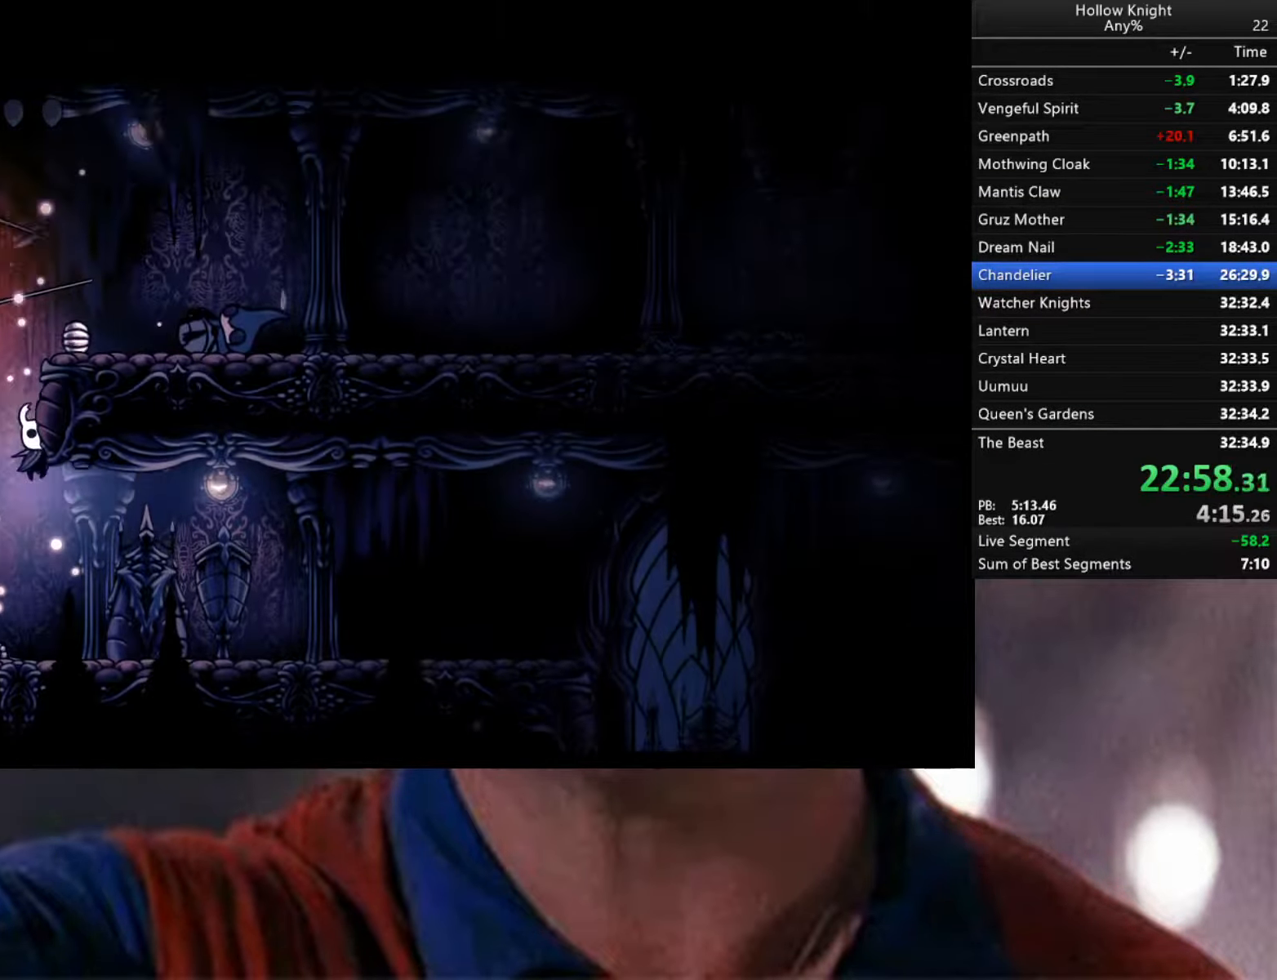
{"buttons": ["B"], "left_stick": "right", "right_stick": "center", "events": [[33, "left_stick", "down-right"], [267, "R2", "down"], [384, "left_stick", "right"], [417, "R2", "up"], [500, "B", "down"]]}
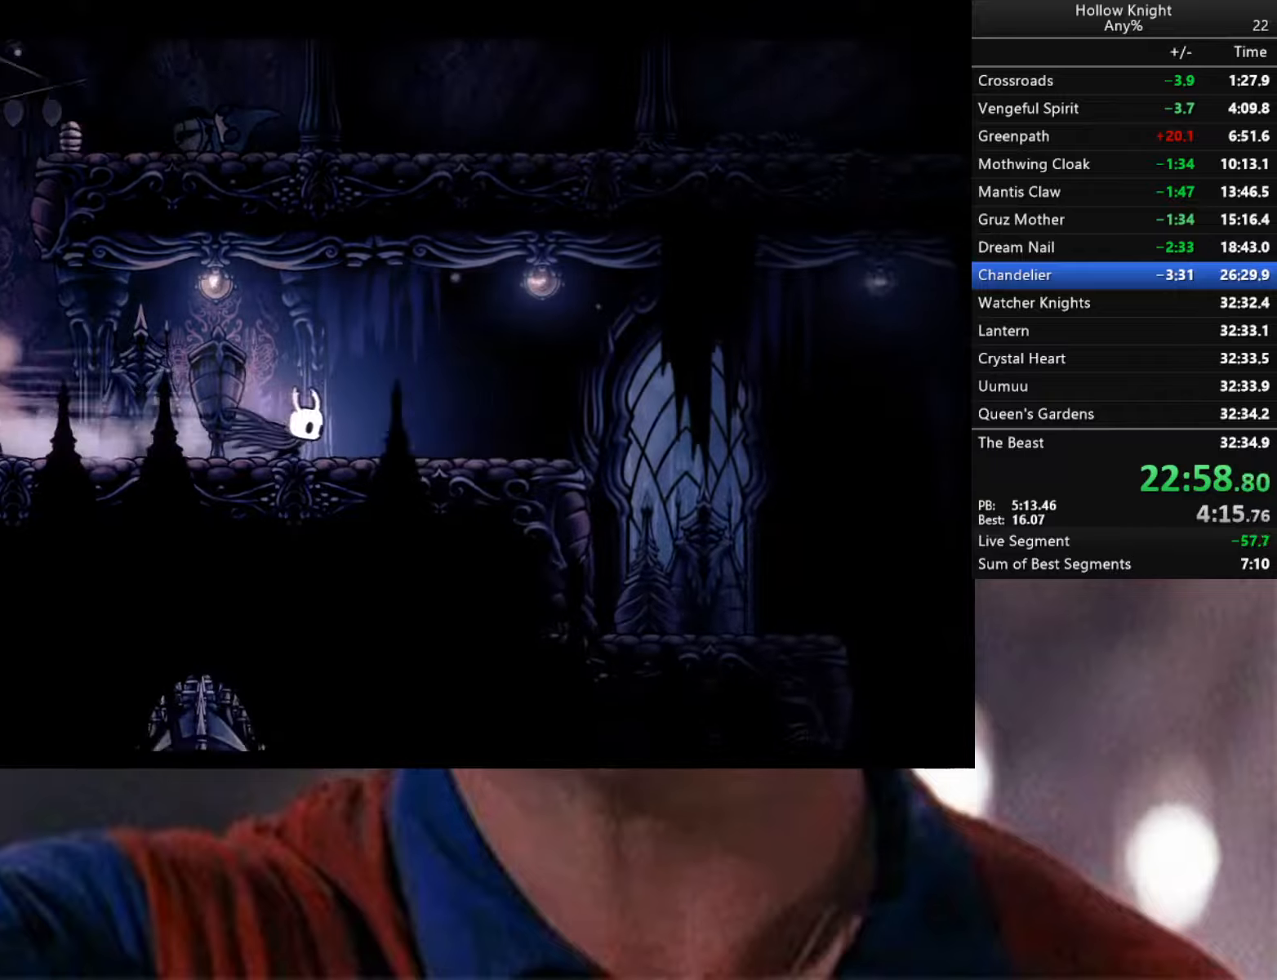
{"buttons": ["B"], "left_stick": "right", "right_stick": "center", "events": []}
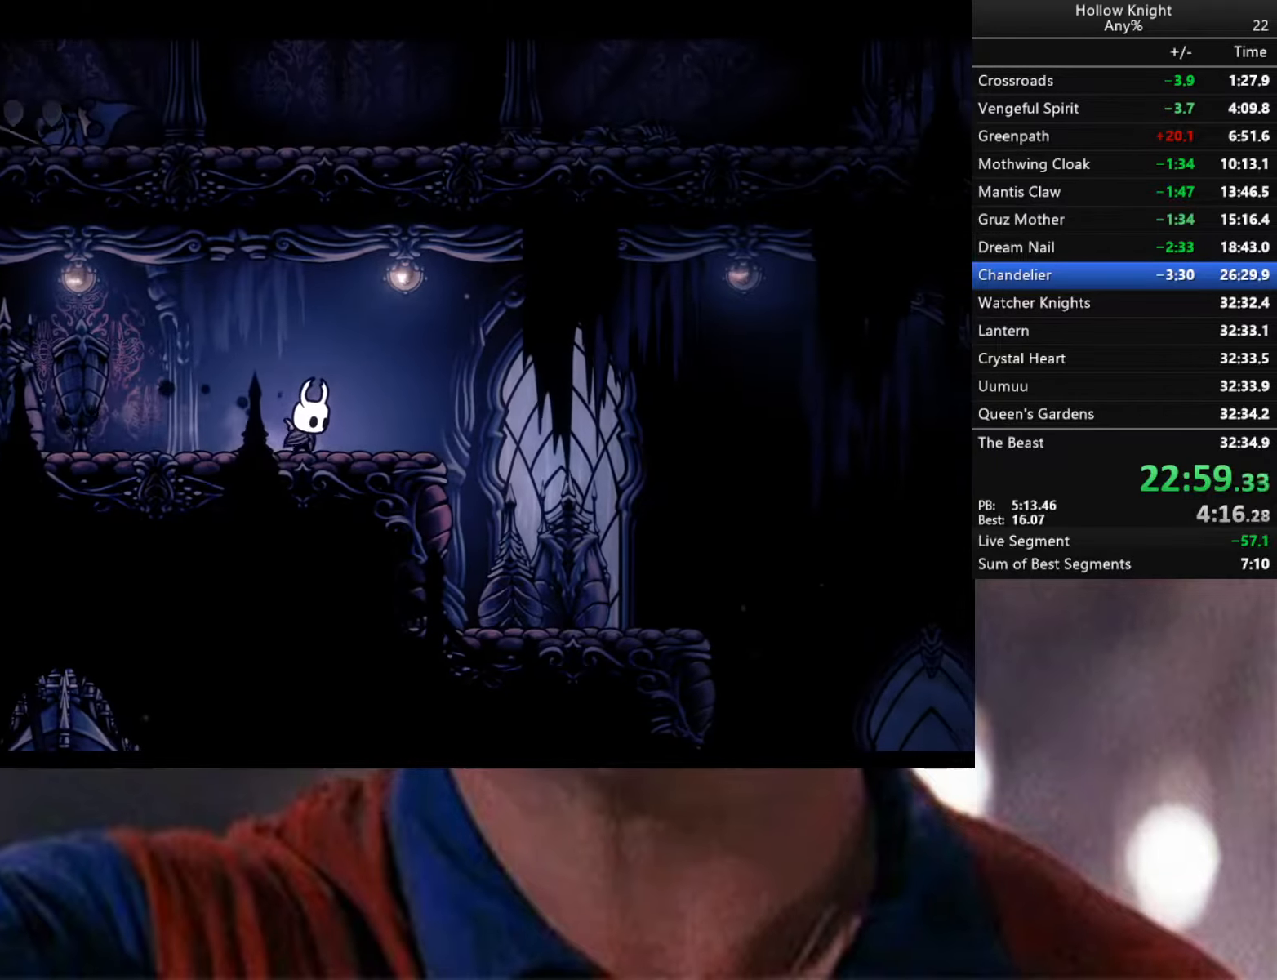
{"buttons": ["B"], "left_stick": "center", "right_stick": "center", "events": [[217, "left_stick", "center"]]}
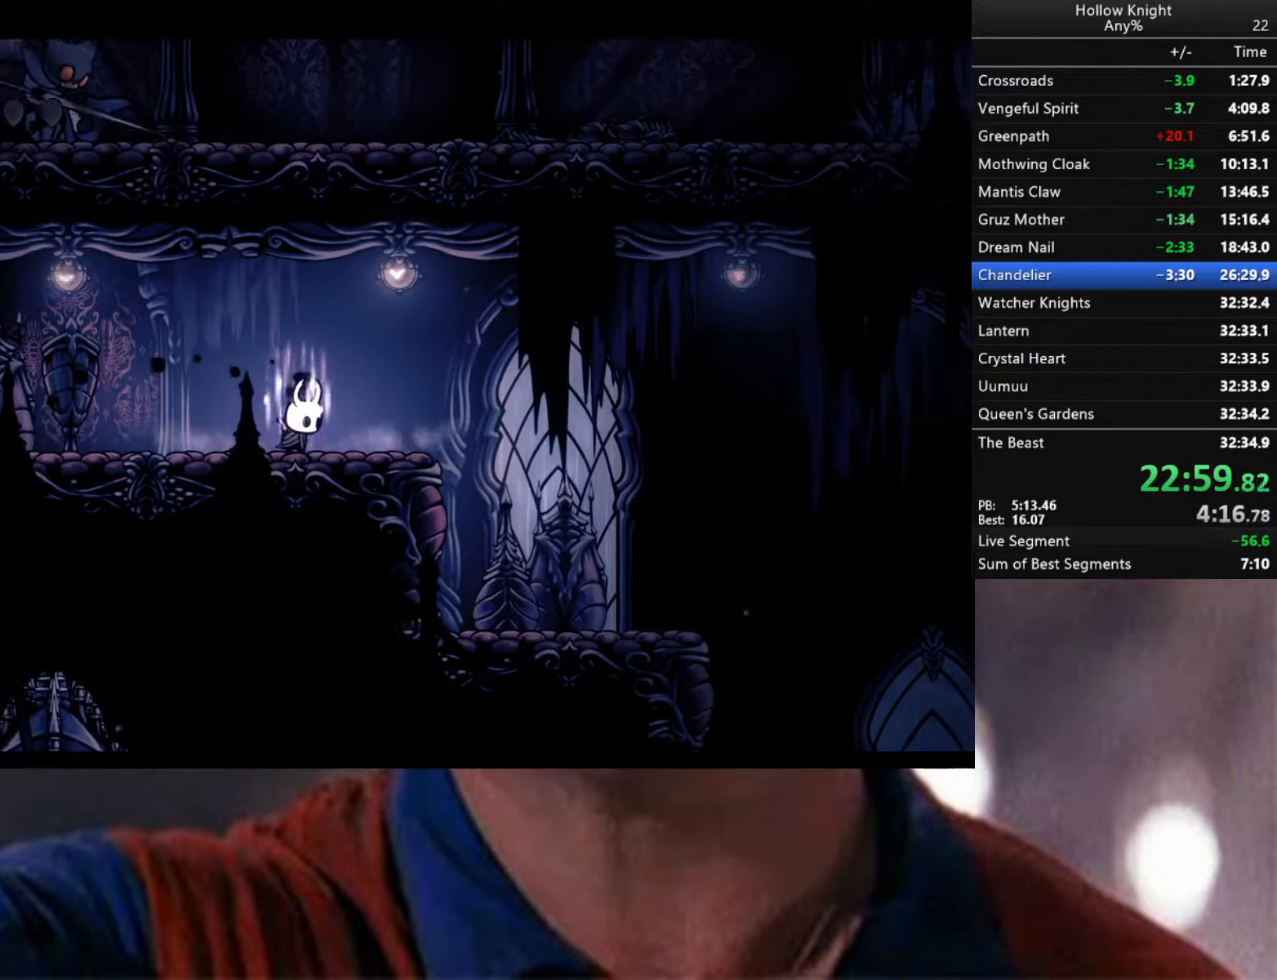
{"buttons": ["B"], "left_stick": "center", "right_stick": "center", "events": []}
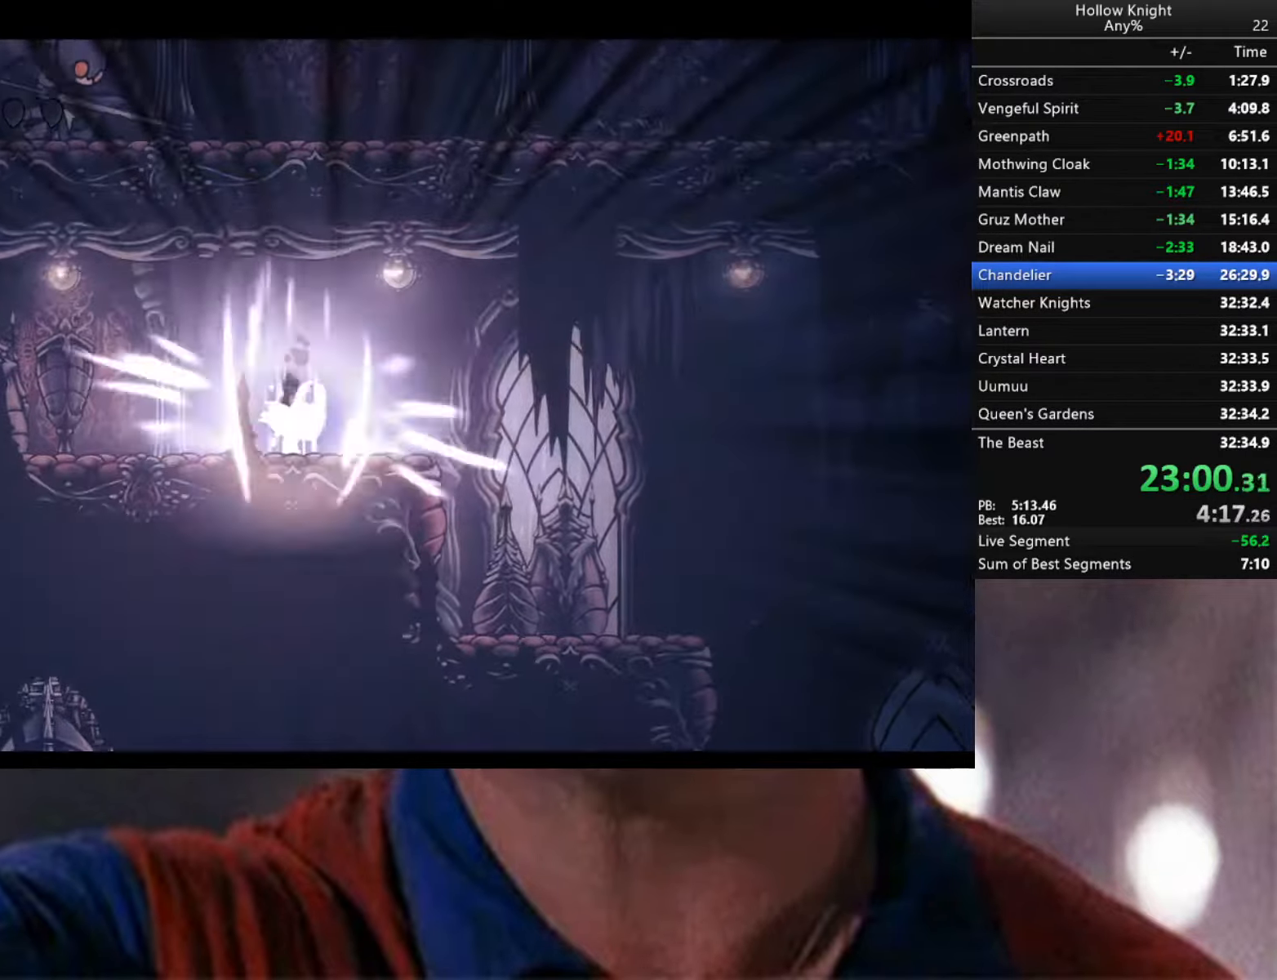
{"buttons": [], "left_stick": "left", "right_stick": "center", "events": [[150, "B", "up"], [284, "left_stick", "left"]]}
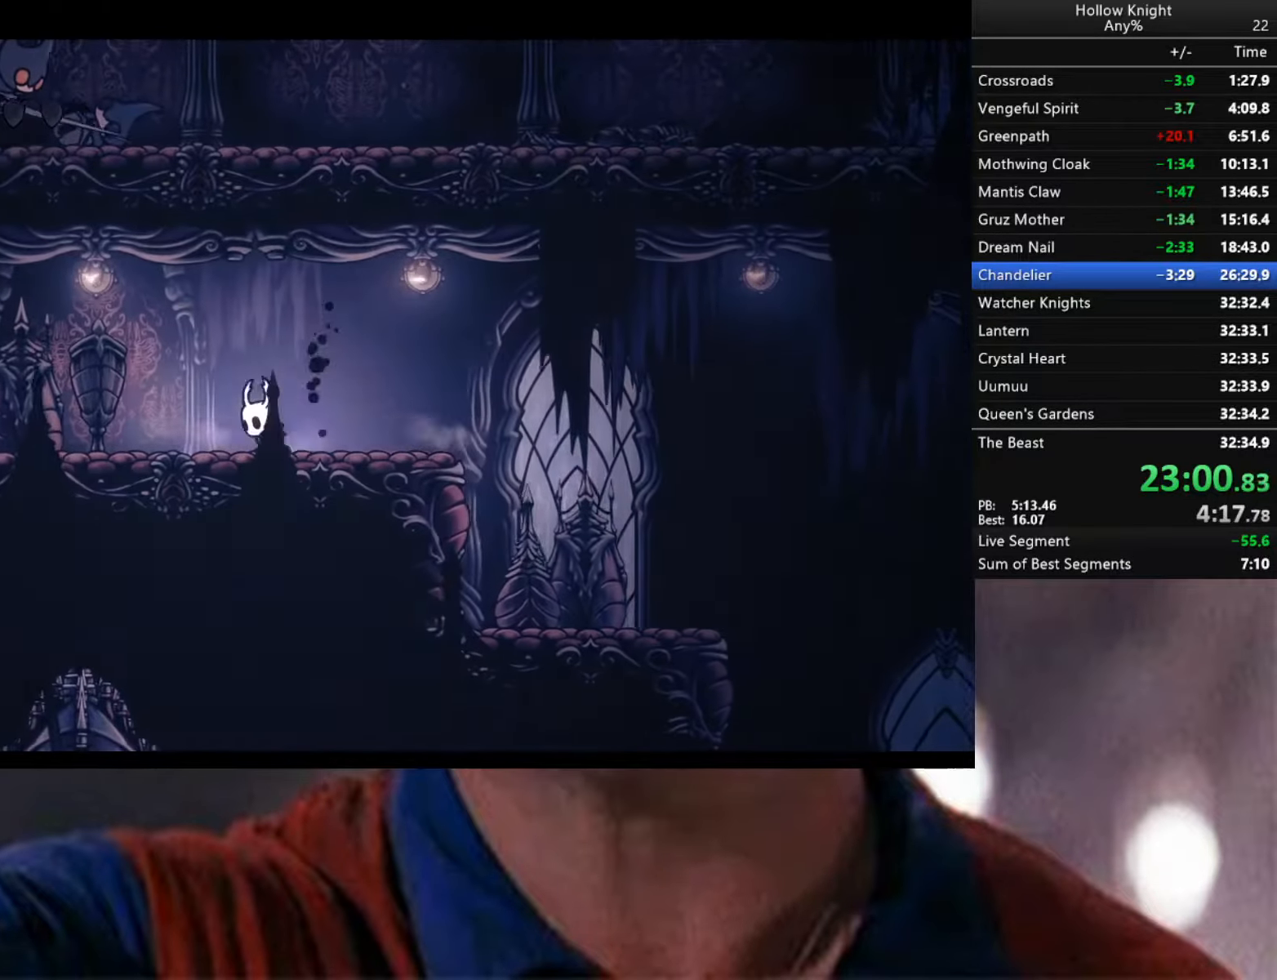
{"buttons": [], "left_stick": "left", "right_stick": "center", "events": [[34, "R2", "down"], [434, "R2", "up"]]}
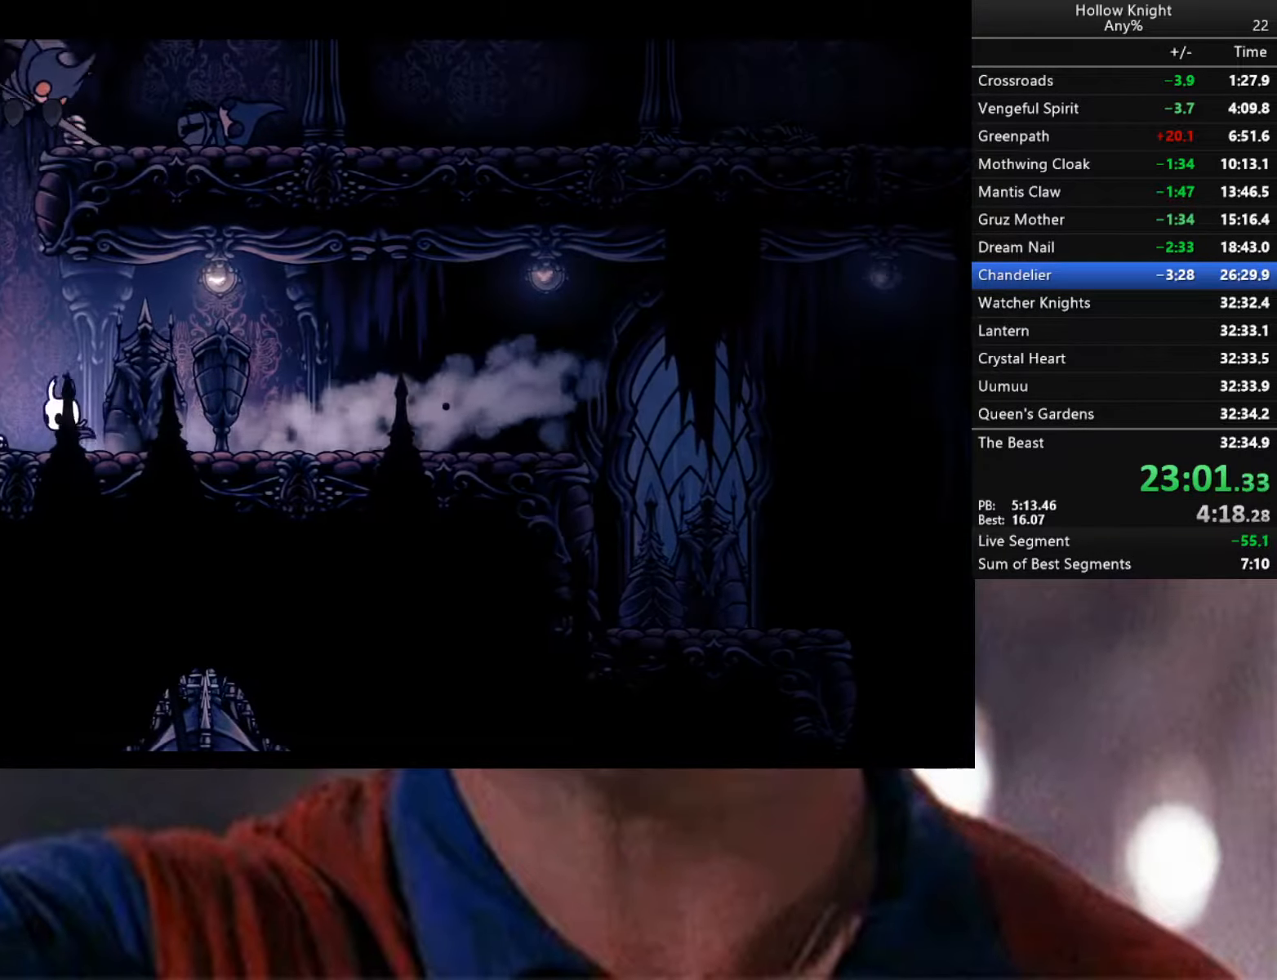
{"buttons": [], "left_stick": "right", "right_stick": "center", "events": [[17, "A", "down"], [84, "left_stick", "up-left"], [250, "X", "down"], [300, "left_stick", "up-right"], [367, "left_stick", "right"], [384, "A", "up"], [384, "X", "up"]]}
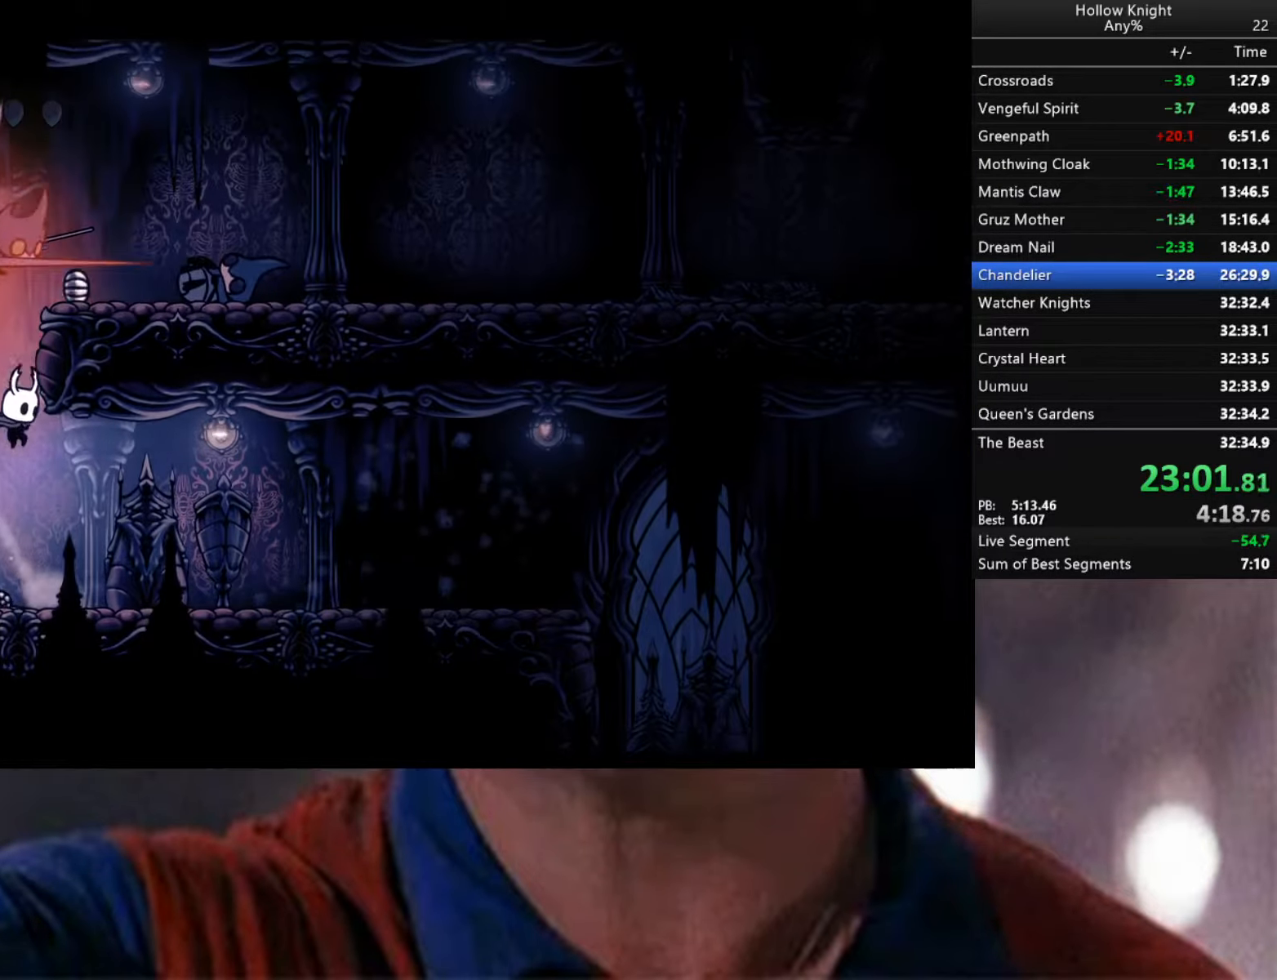
{"buttons": ["A"], "left_stick": "left", "right_stick": "center", "events": [[17, "left_stick", "down-right"], [267, "left_stick", "left"], [400, "A", "down"]]}